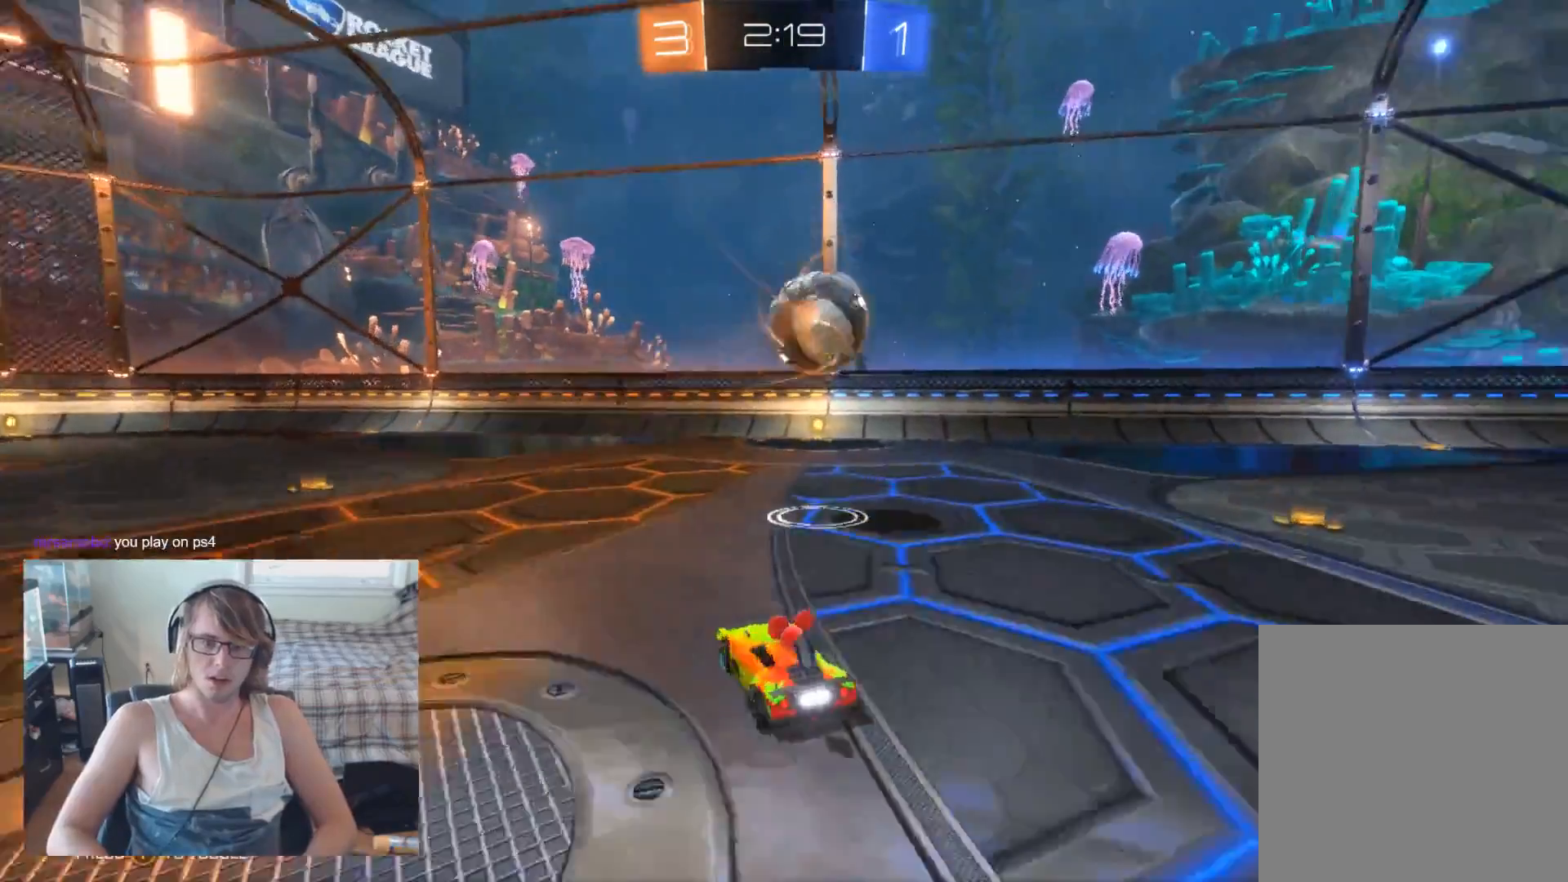
Gameplay with a controller (Xbox layout); each line is a JSON object with the inputs held at the frame after it. "events" lists button and stick changes between this image and that frame as [ms after this image, input, new state], when the widget could be followed in between.
{"buttons": ["R2"], "left_stick": "center", "right_stick": "center", "events": [[467, "left_stick", "center"]]}
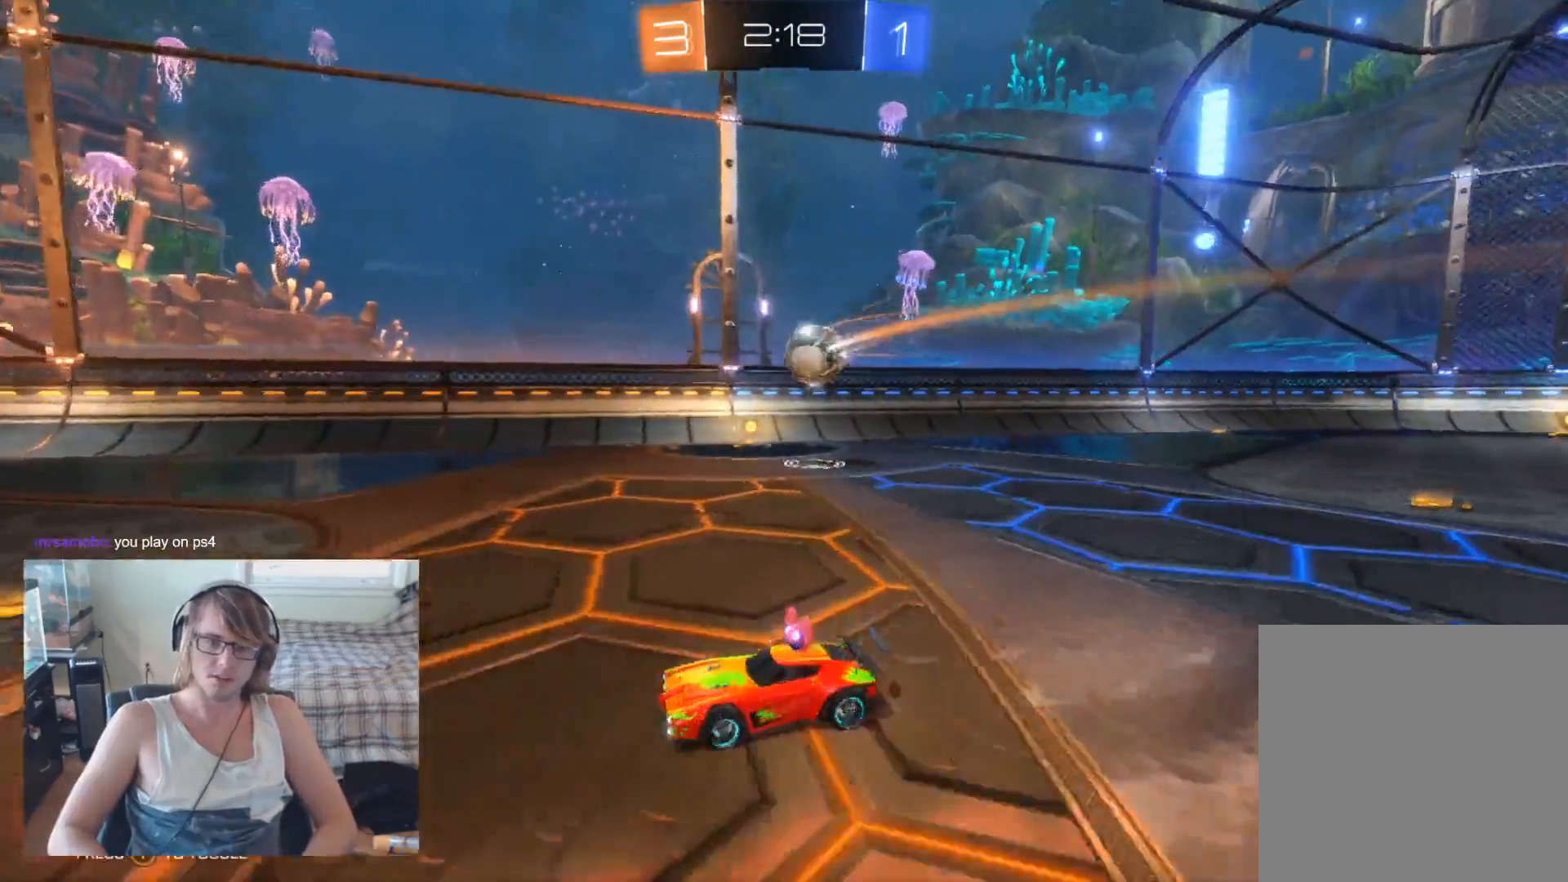
{"buttons": ["X"], "left_stick": "right", "right_stick": "center", "events": [[333, "X", "down"], [367, "left_stick", "right"], [433, "R2", "up"]]}
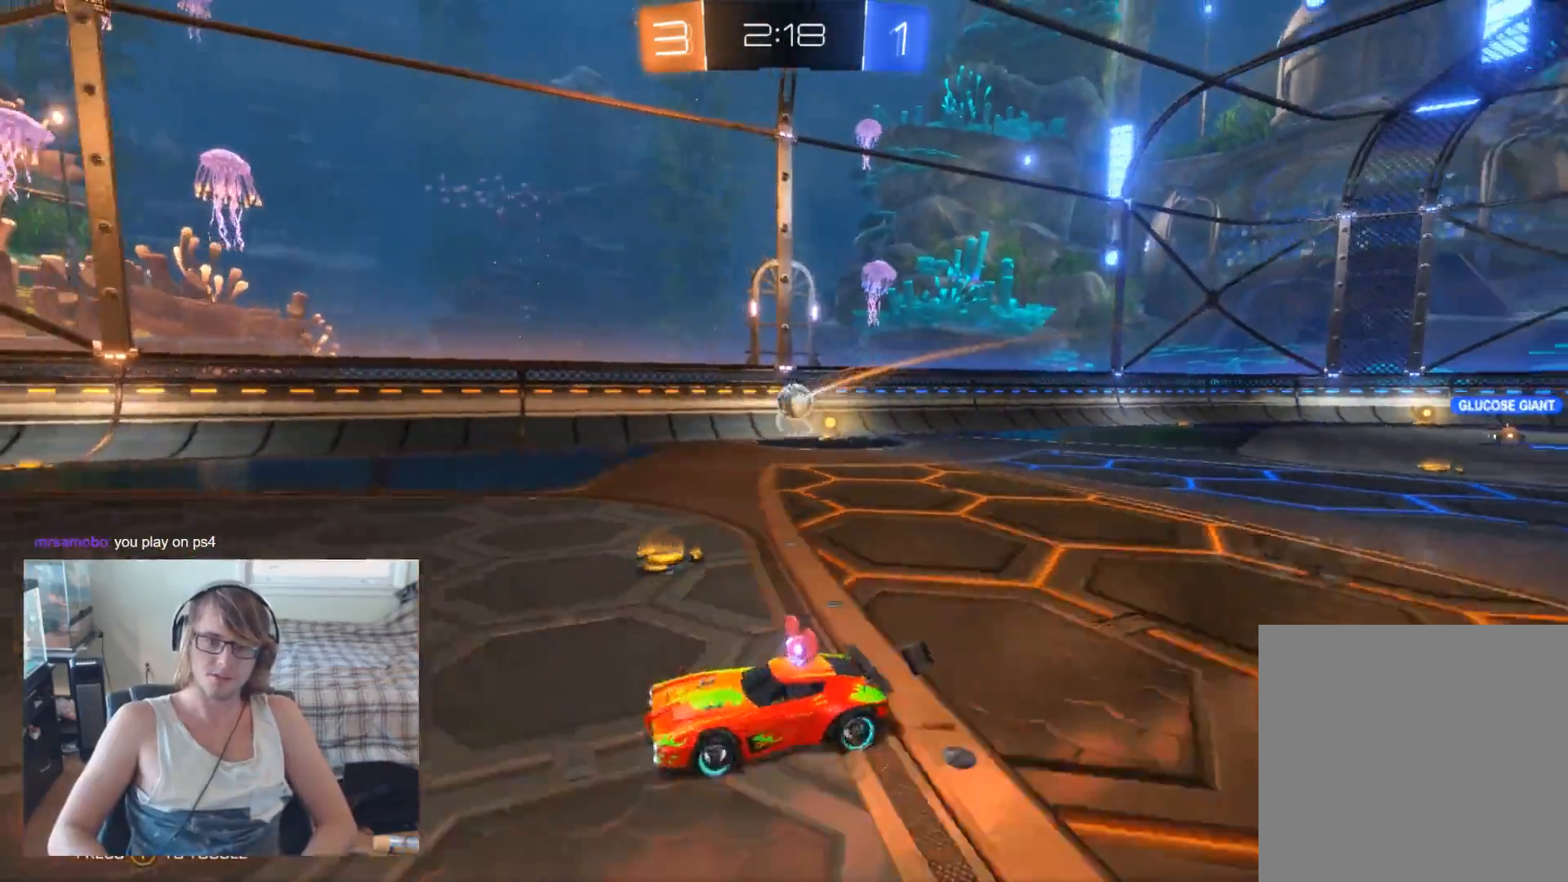
{"buttons": [], "left_stick": "right", "right_stick": "center", "events": [[167, "X", "up"]]}
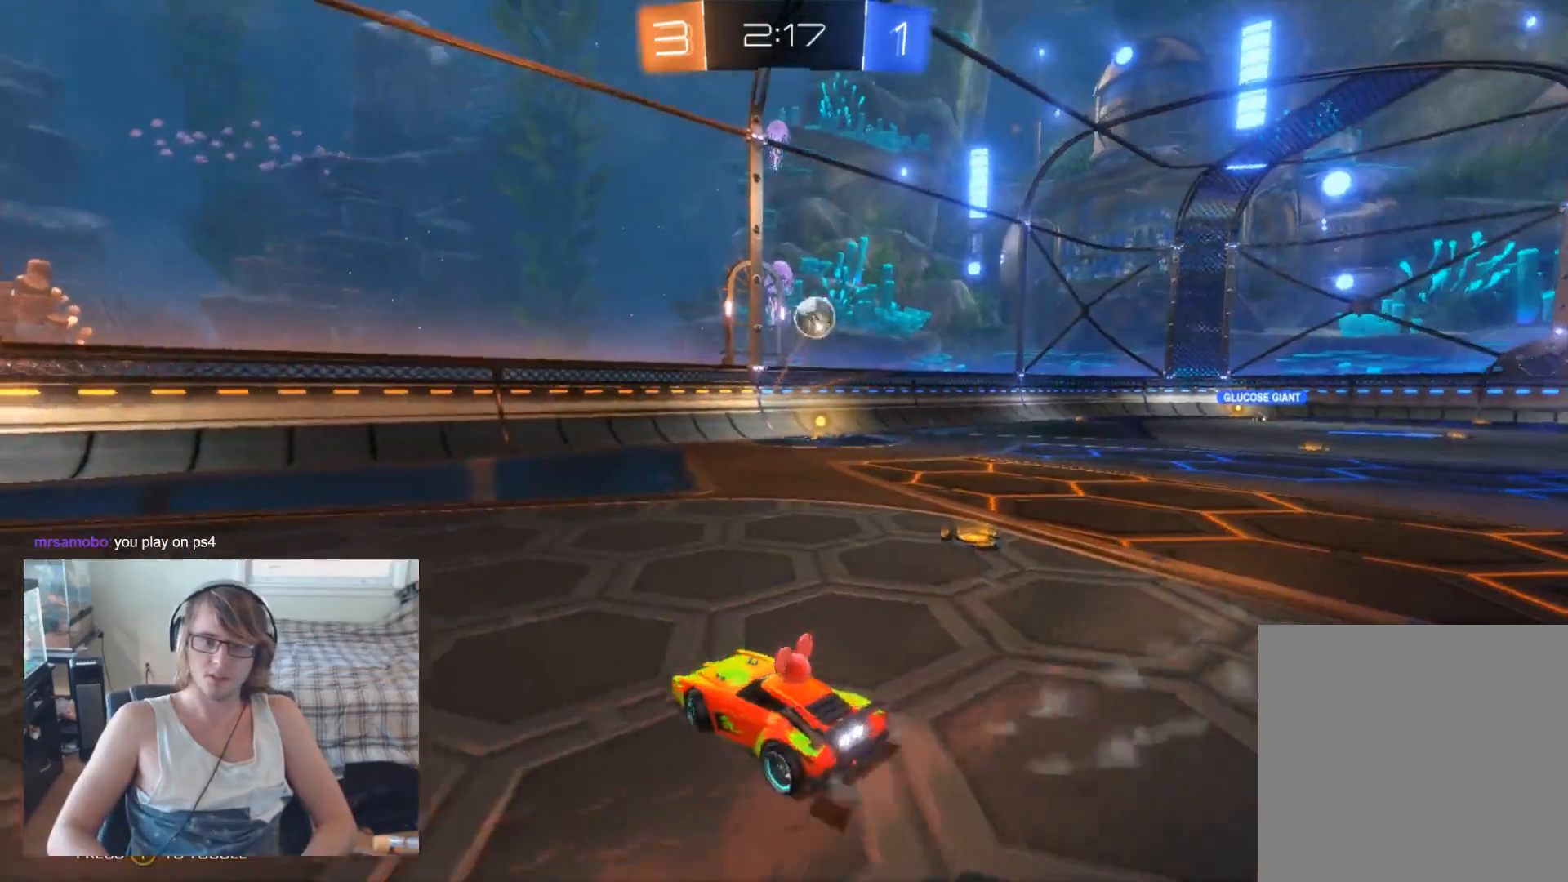
{"buttons": [], "left_stick": "right", "right_stick": "center", "events": [[267, "R2", "down"], [500, "R2", "up"]]}
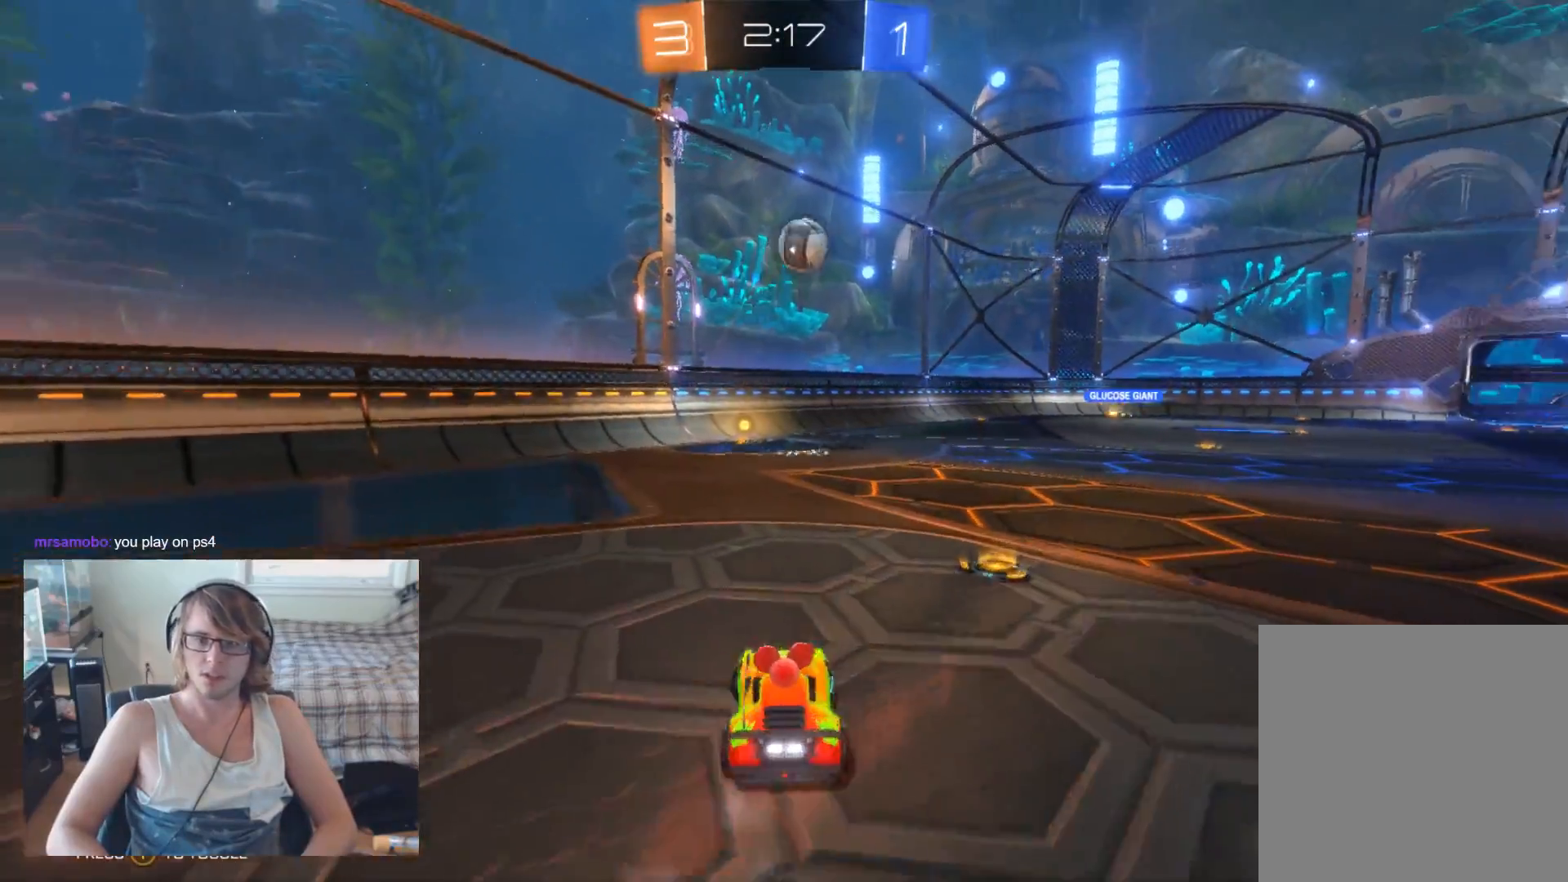
{"buttons": [], "left_stick": "center", "right_stick": "center", "events": [[233, "R2", "down"], [300, "R2", "up"], [400, "left_stick", "center"]]}
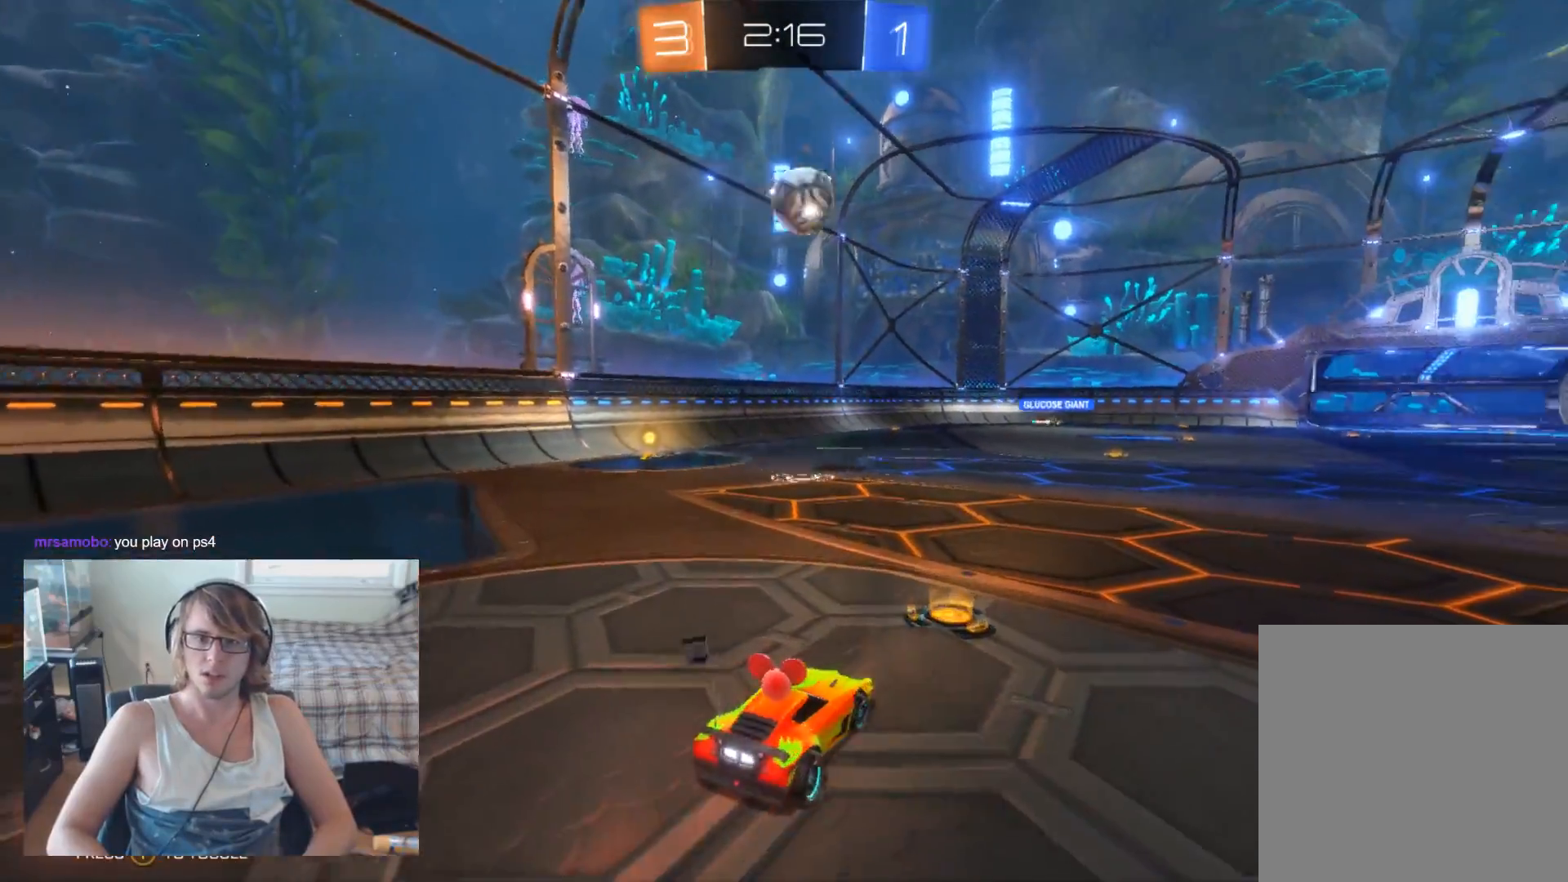
{"buttons": ["R2"], "left_stick": "right", "right_stick": "center", "events": [[100, "left_stick", "right"], [167, "R2", "down"]]}
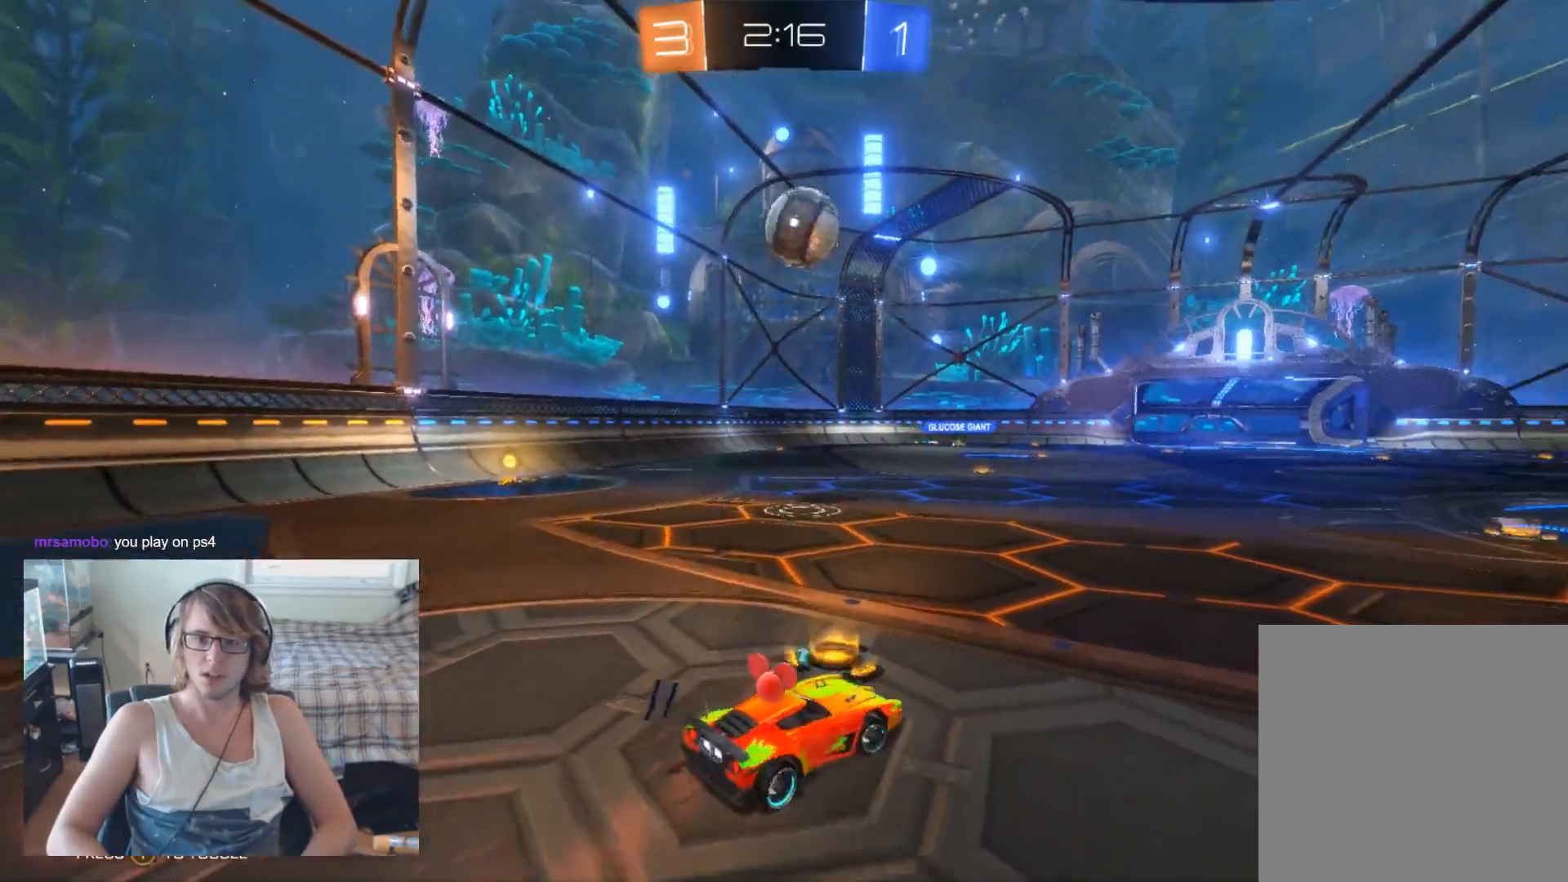
{"buttons": ["R2"], "left_stick": "left", "right_stick": "center", "events": [[100, "left_stick", "center"], [300, "left_stick", "left"]]}
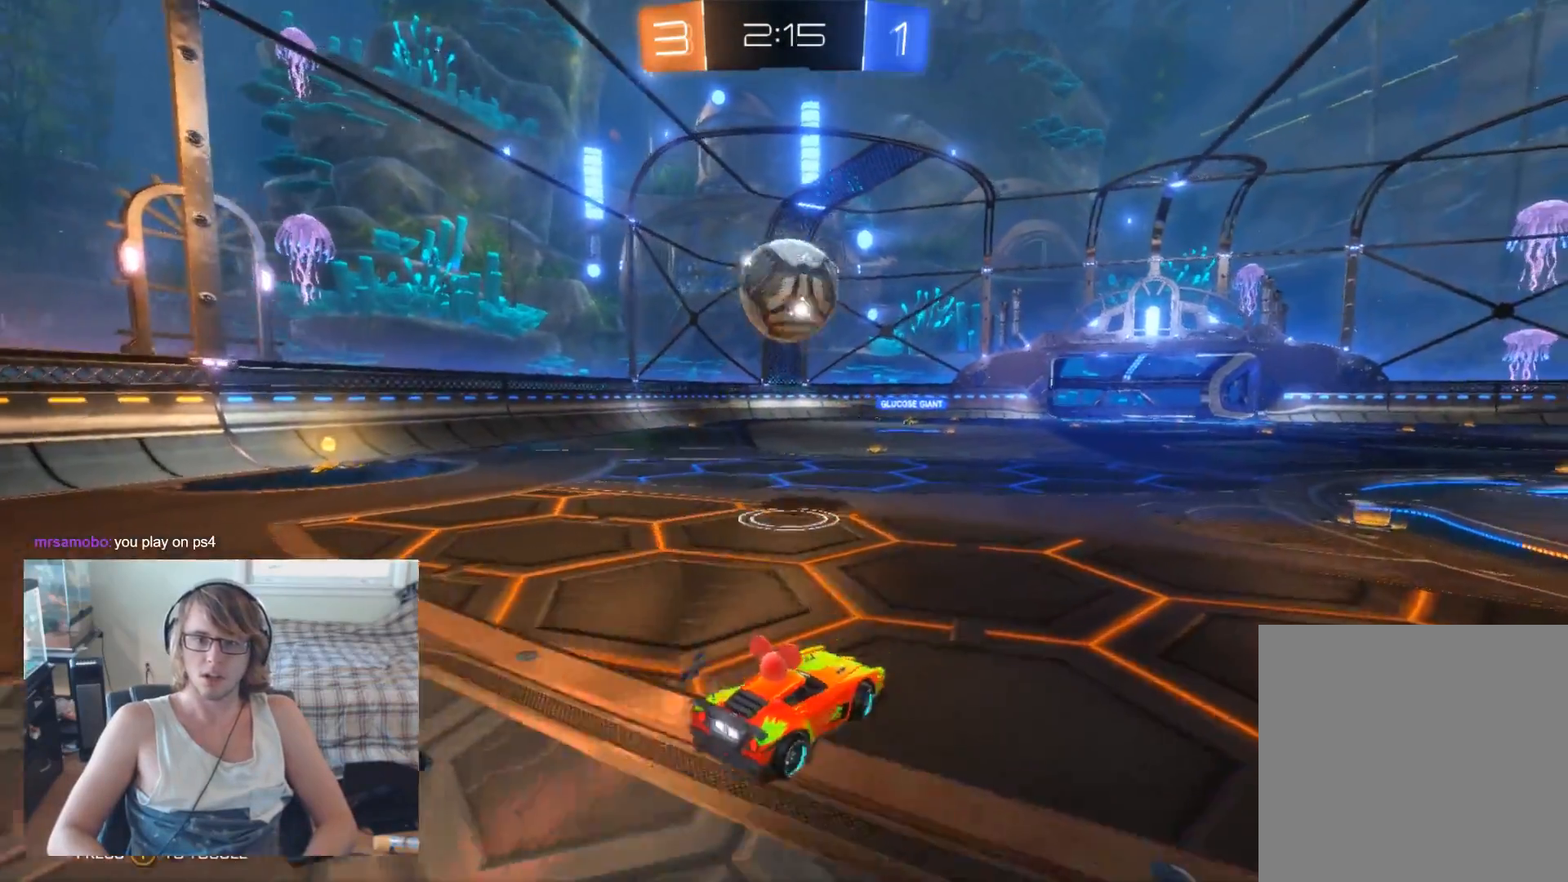
{"buttons": ["A", "R2"], "left_stick": "up", "right_stick": "center", "events": [[67, "left_stick", "center"], [300, "A", "down"], [300, "left_stick", "right"], [400, "A", "up"], [467, "A", "down"], [500, "left_stick", "up"]]}
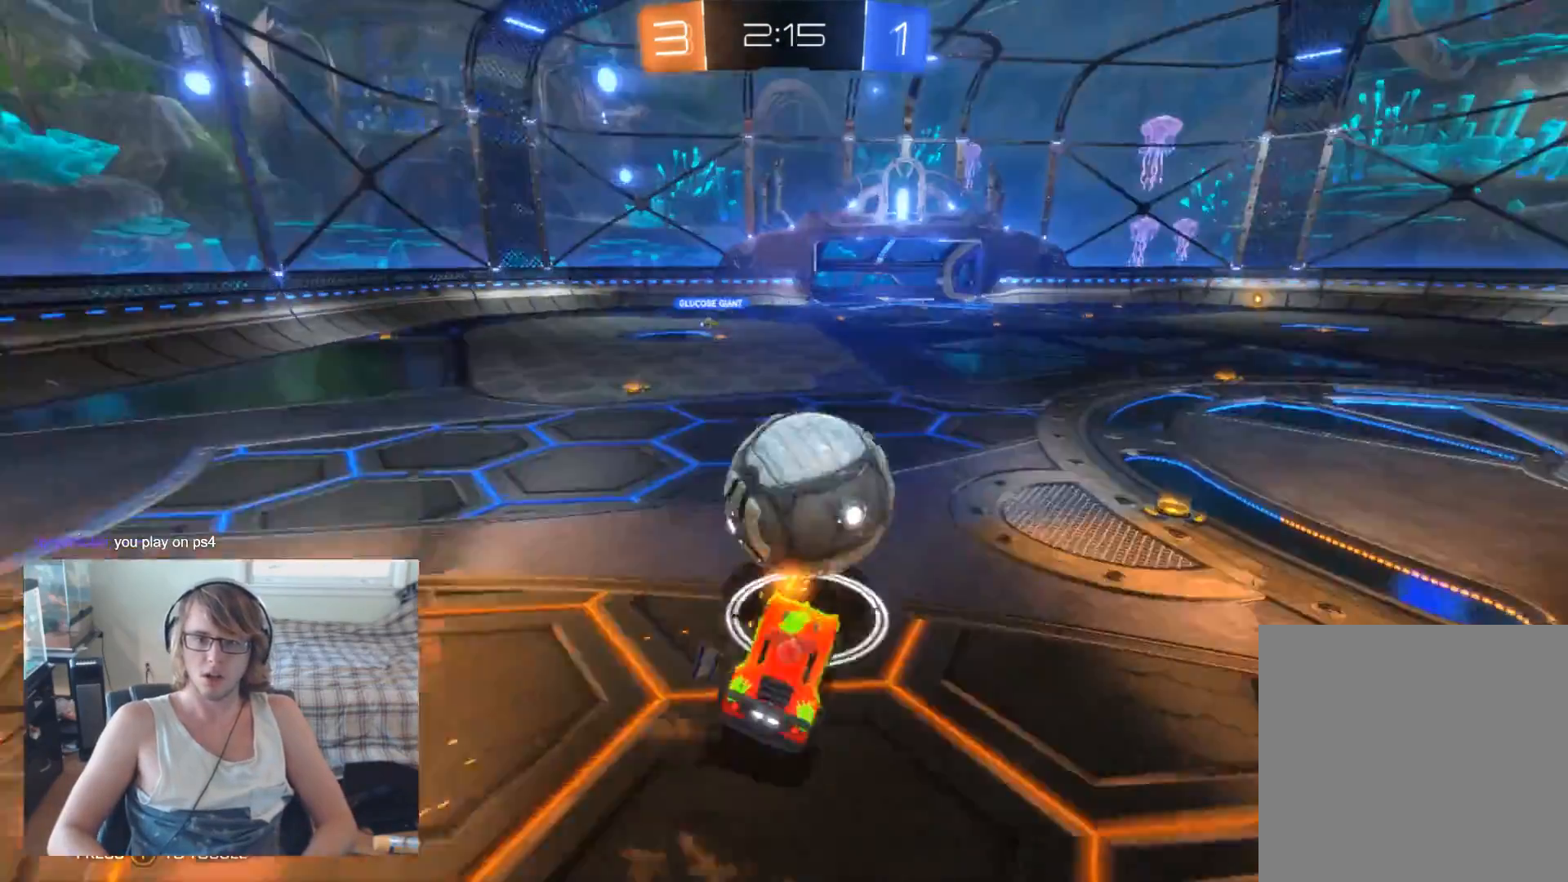
{"buttons": ["R2"], "left_stick": "center", "right_stick": "center", "events": [[100, "A", "up"], [200, "left_stick", "center"]]}
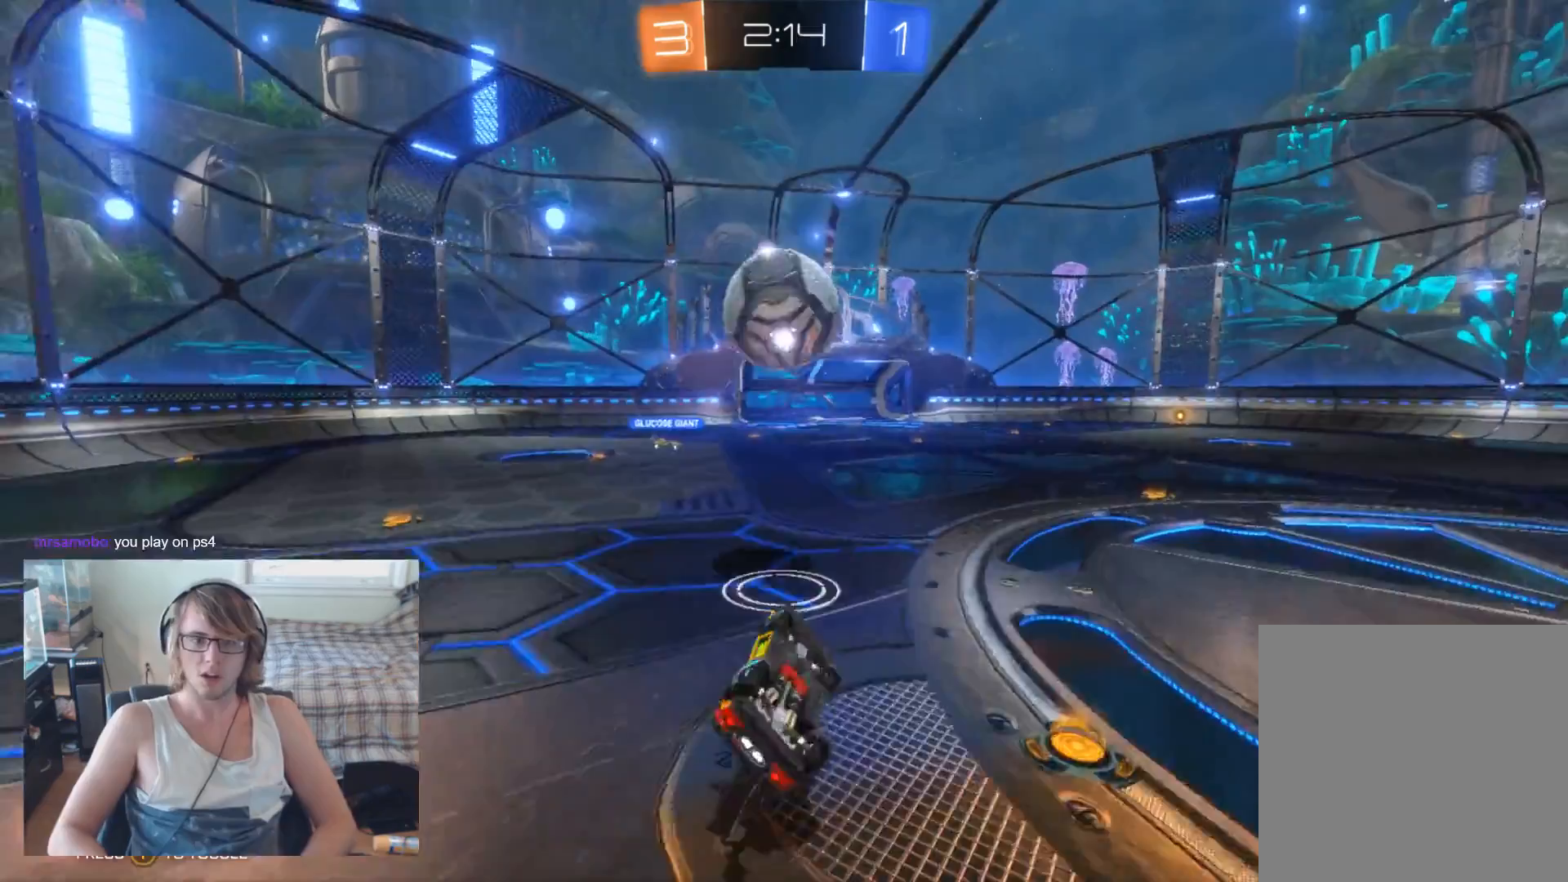
{"buttons": ["R2"], "left_stick": "center", "right_stick": "center", "events": [[167, "left_stick", "right"], [300, "left_stick", "center"]]}
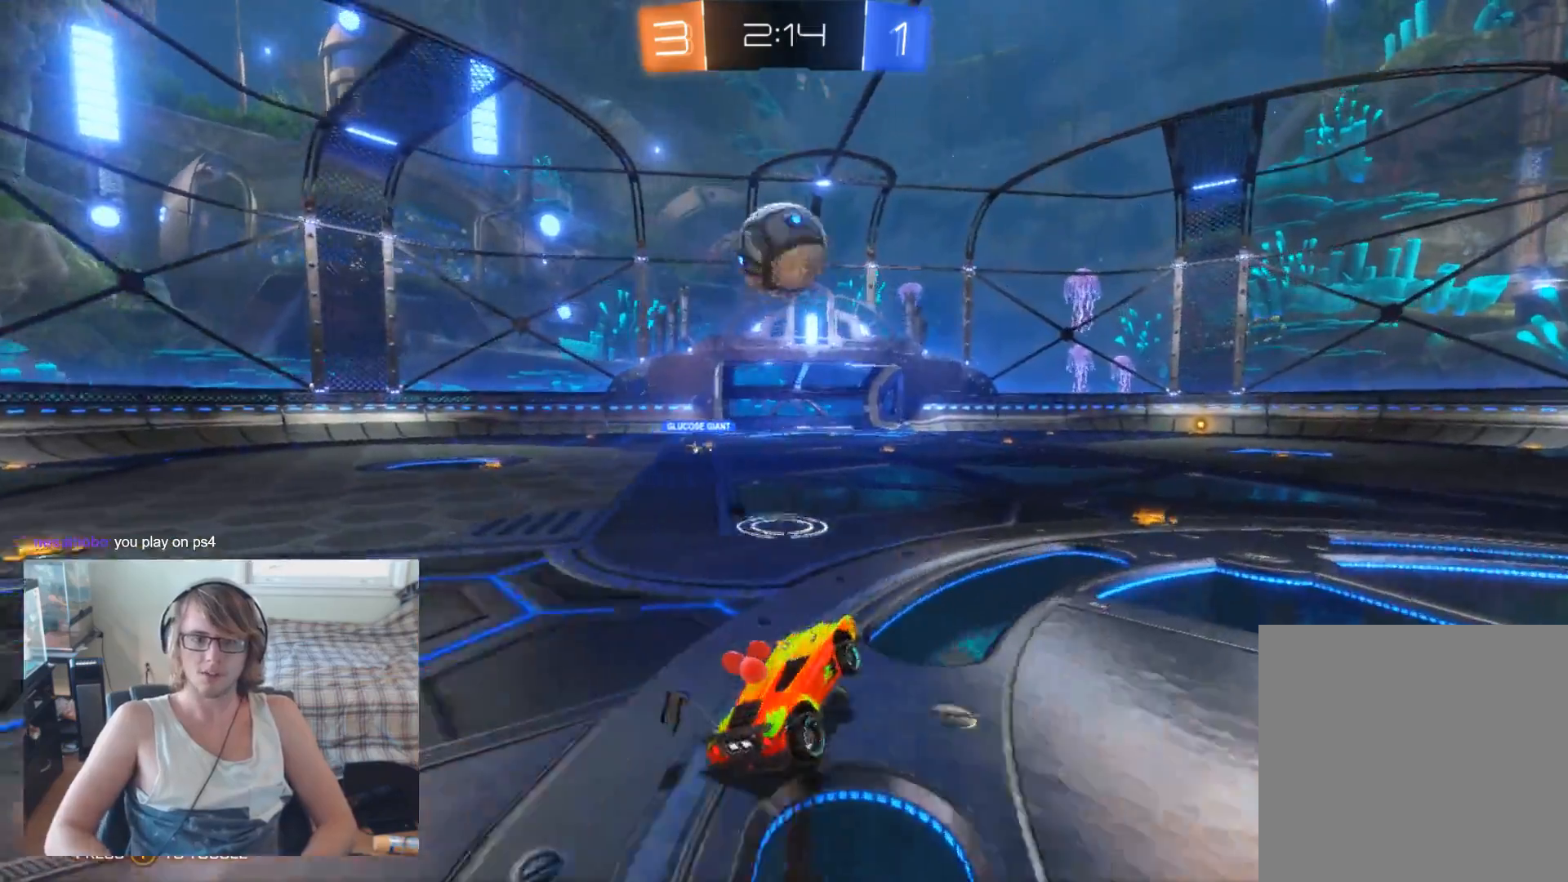
{"buttons": ["R2"], "left_stick": "center", "right_stick": "center", "events": [[67, "left_stick", "right"], [333, "left_stick", "center"]]}
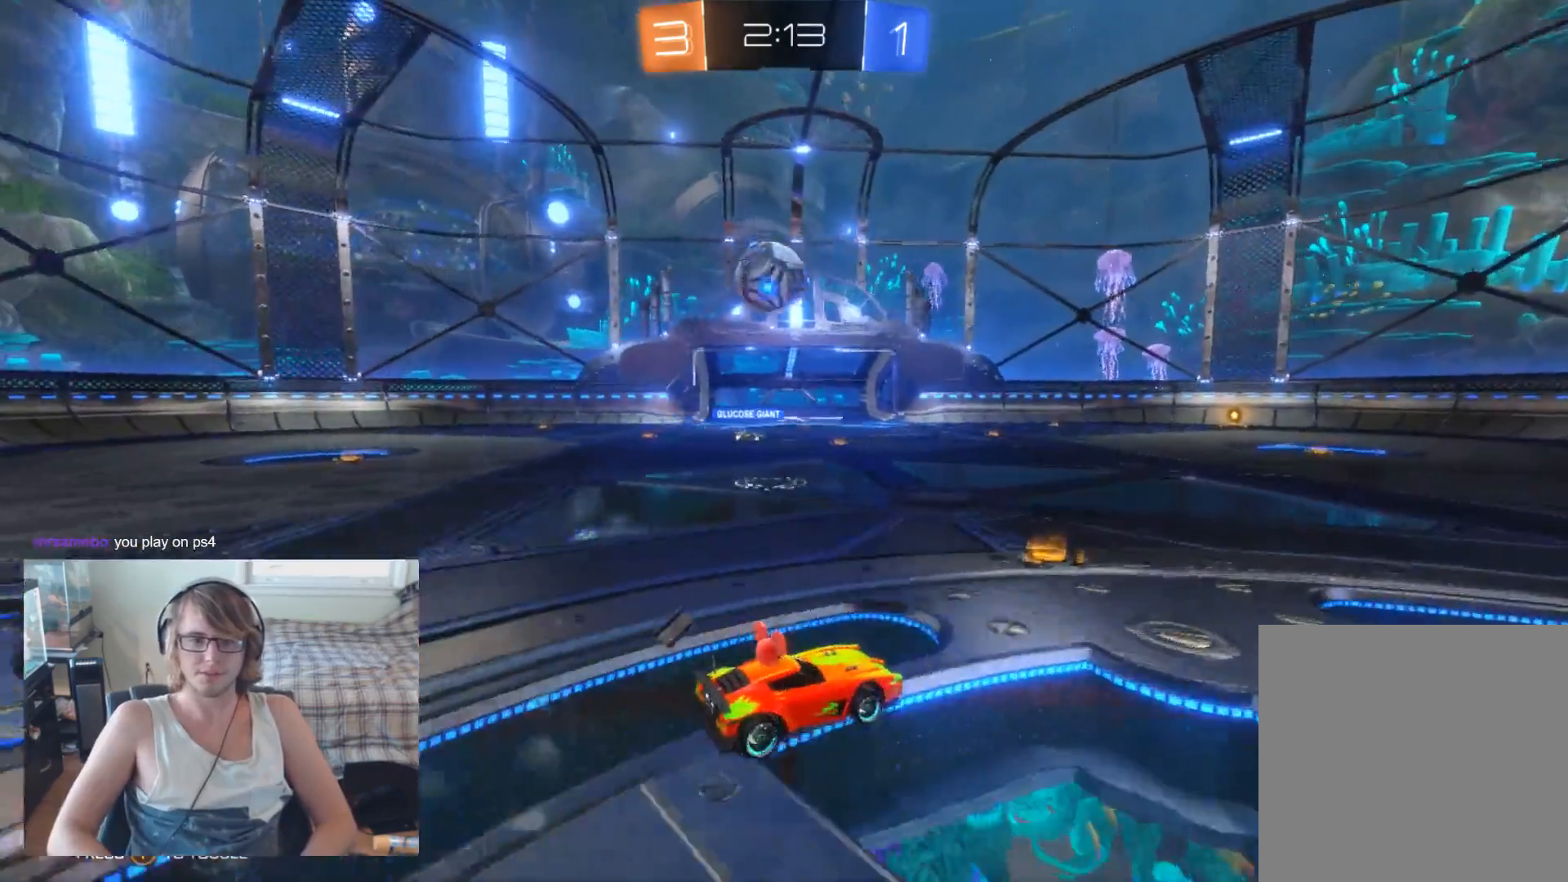
{"buttons": ["R2"], "left_stick": "right", "right_stick": "center", "events": [[200, "left_stick", "right"]]}
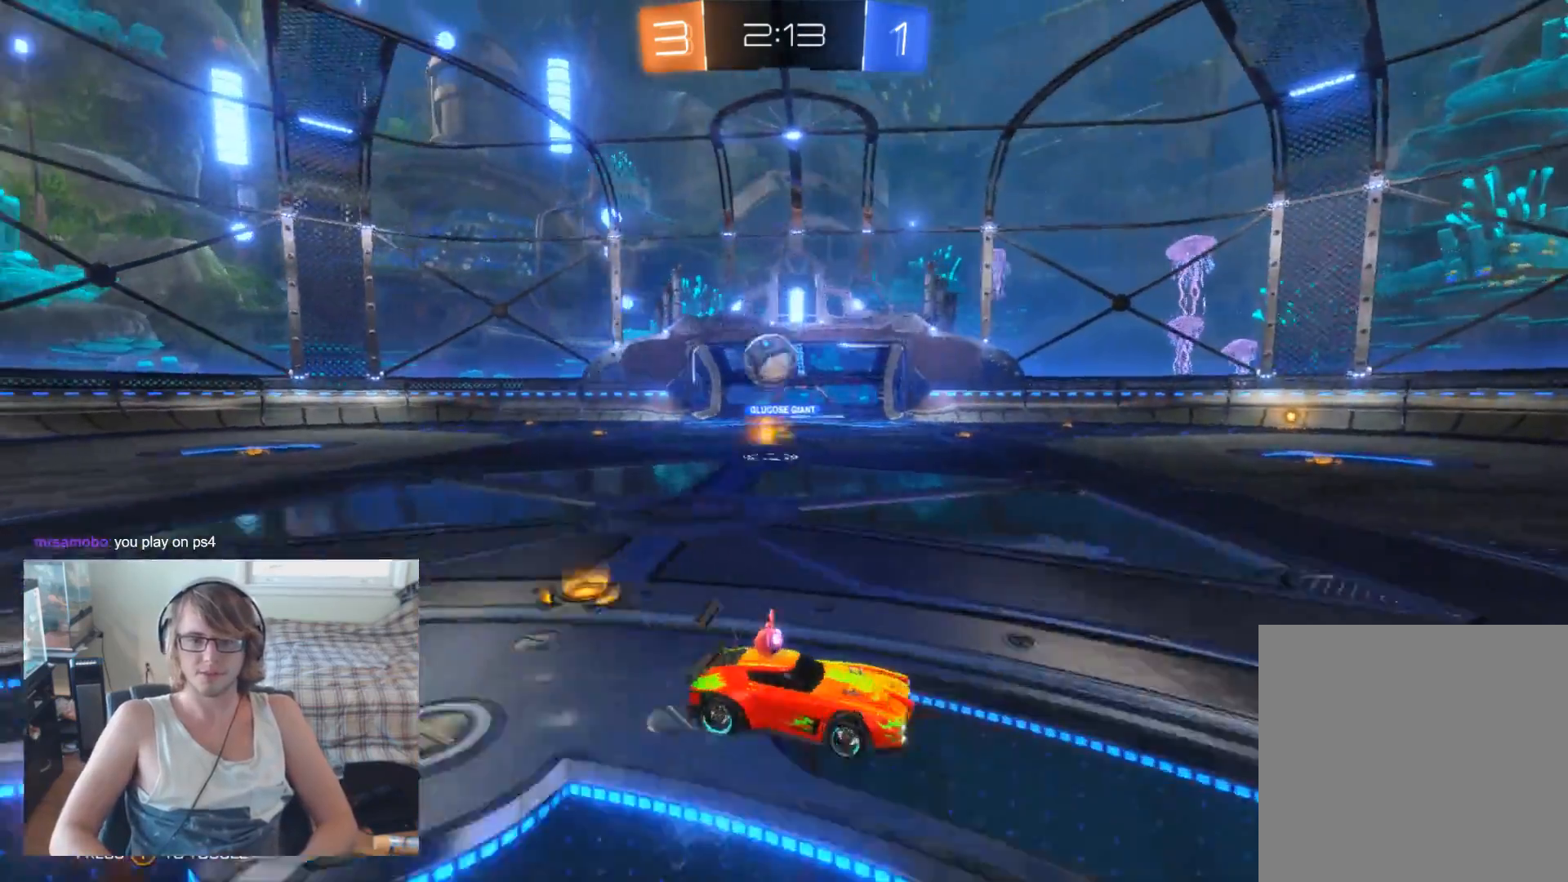
{"buttons": ["R2"], "left_stick": "center", "right_stick": "center", "events": [[300, "left_stick", "center"]]}
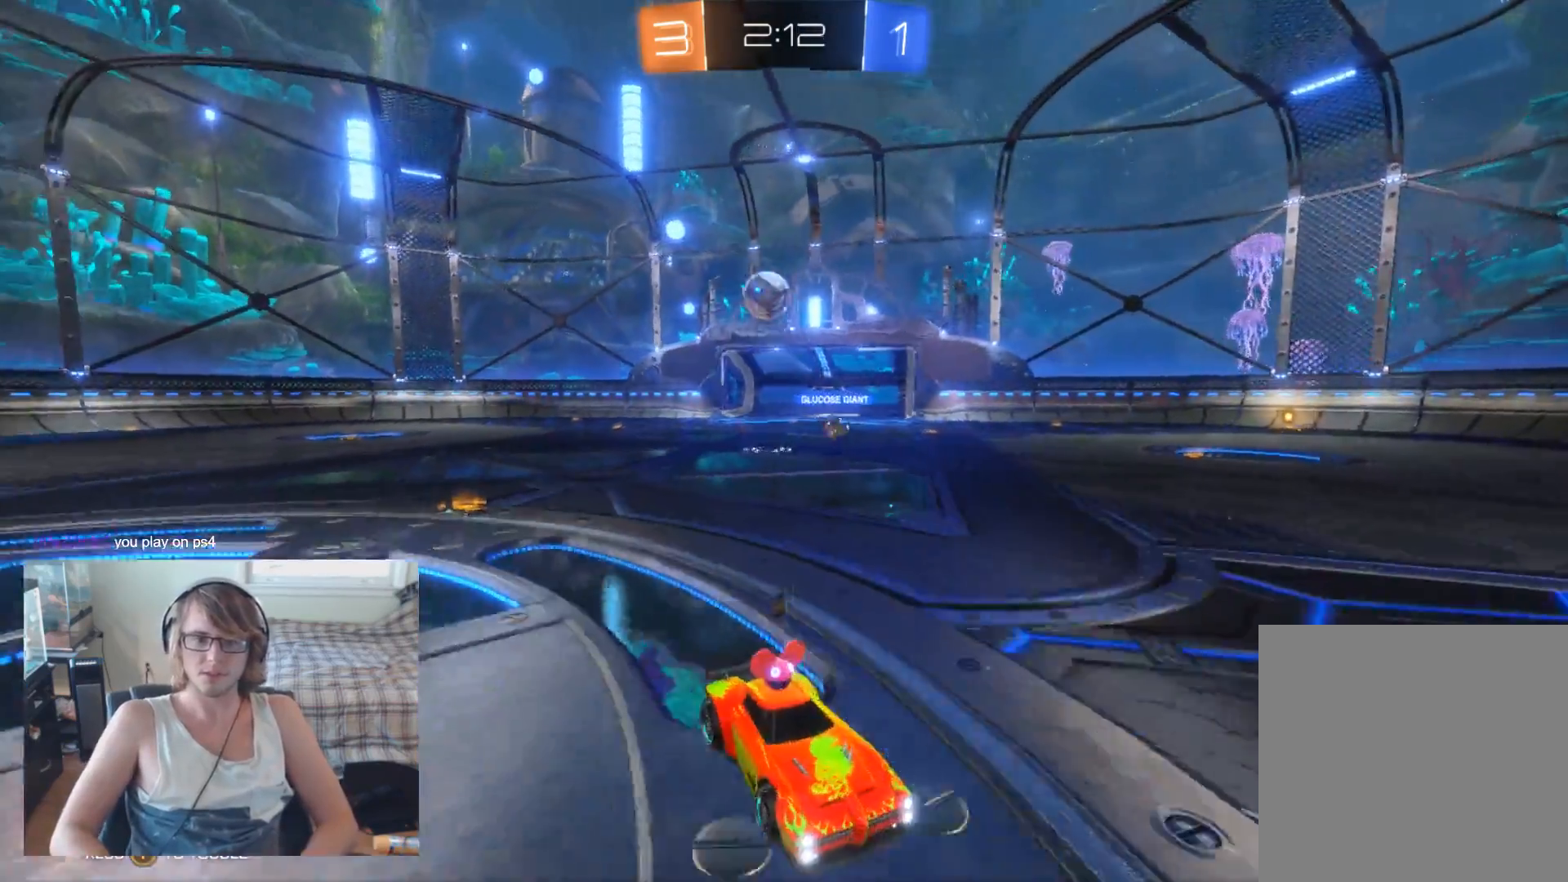
{"buttons": ["X"], "left_stick": "right", "right_stick": "center", "events": [[33, "left_stick", "right"], [233, "R2", "up"], [233, "X", "down"]]}
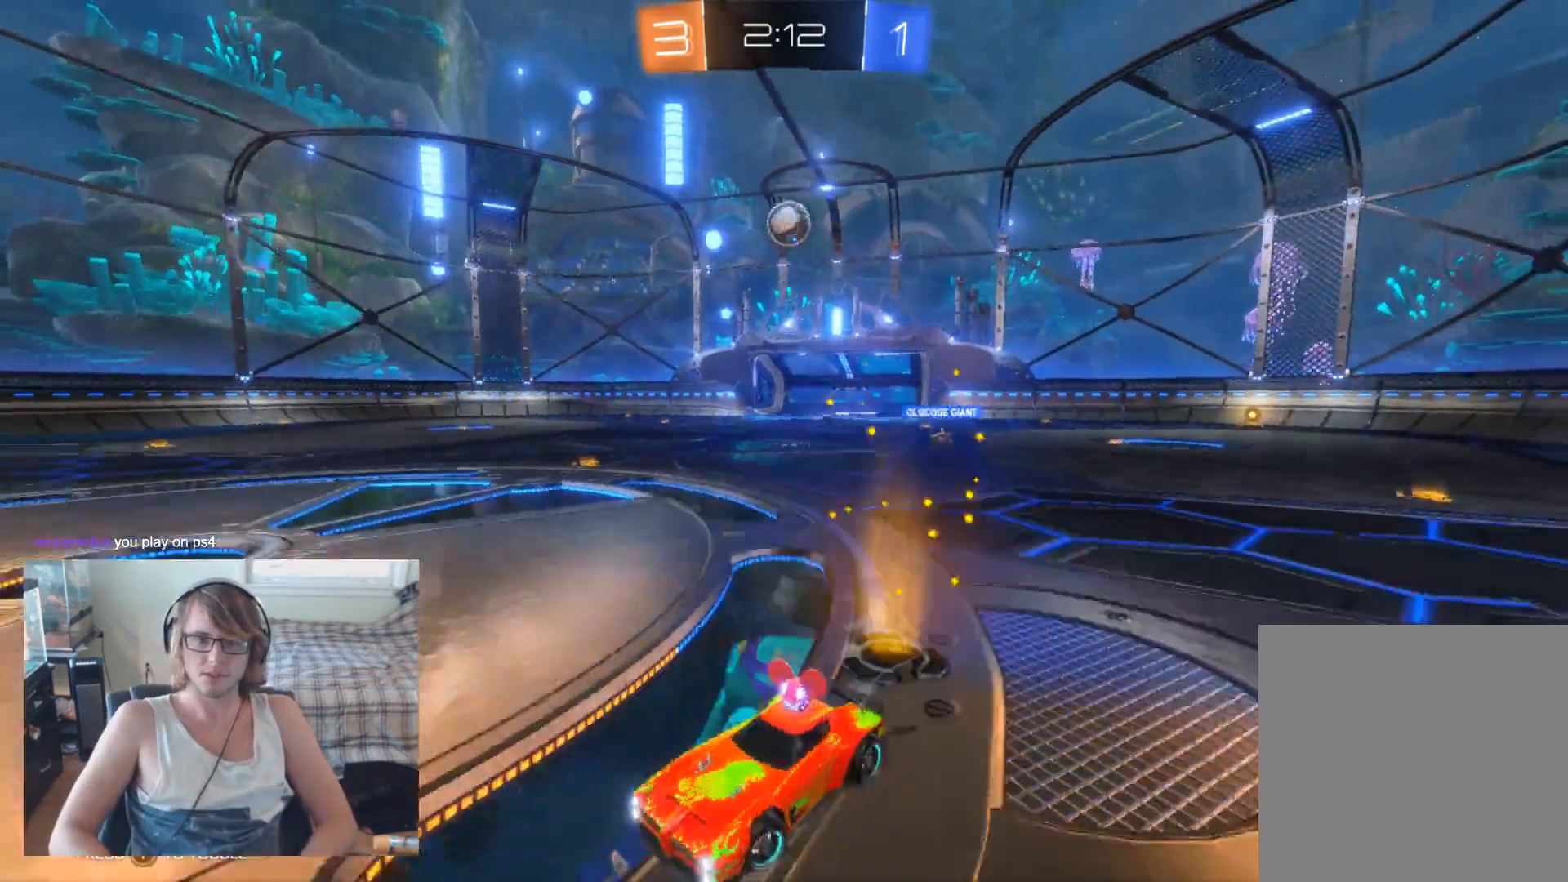
{"buttons": ["R2"], "left_stick": "right", "right_stick": "center", "events": [[200, "R2", "down"], [233, "X", "up"], [300, "X", "down"], [500, "X", "up"]]}
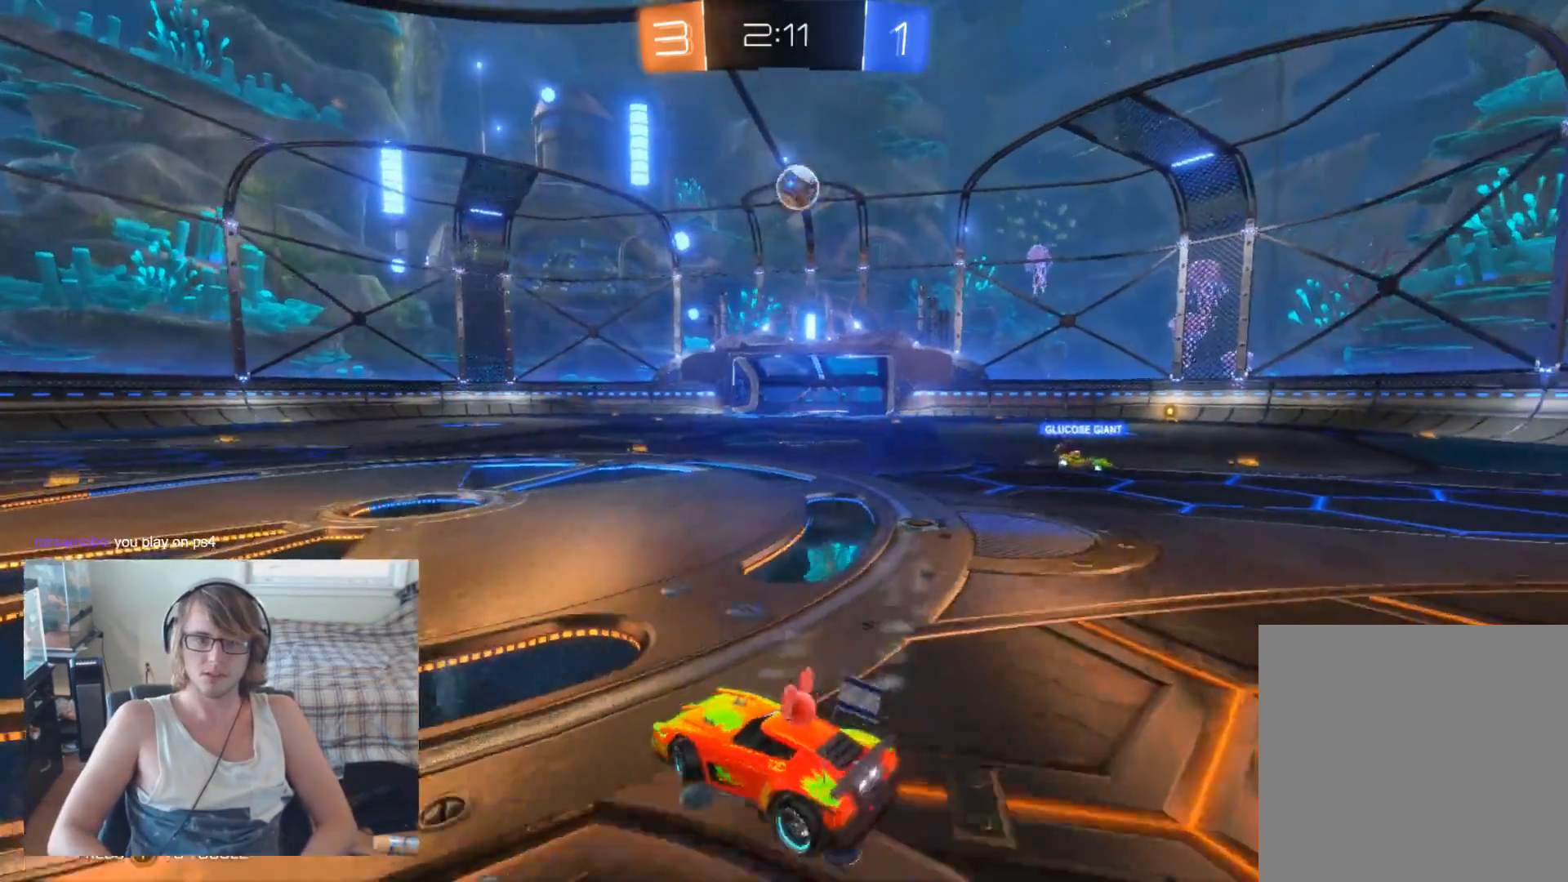
{"buttons": ["R2"], "left_stick": "right", "right_stick": "center", "events": []}
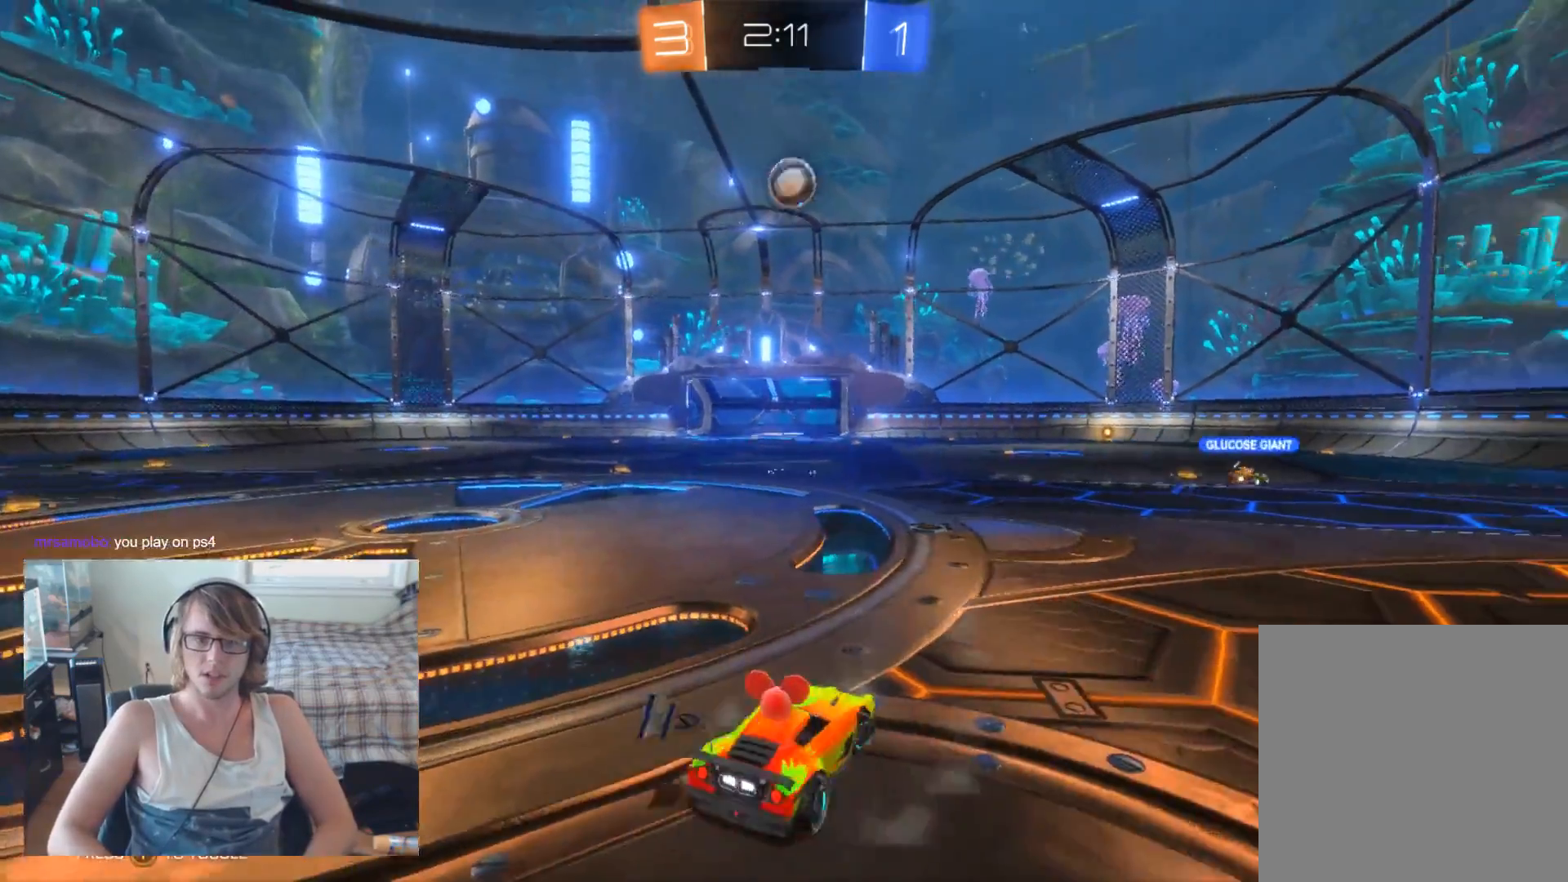
{"buttons": ["A", "R2"], "left_stick": "down-right", "right_stick": "center", "events": [[67, "left_stick", "center"], [200, "left_stick", "down-left"], [400, "A", "down"], [400, "left_stick", "down-right"]]}
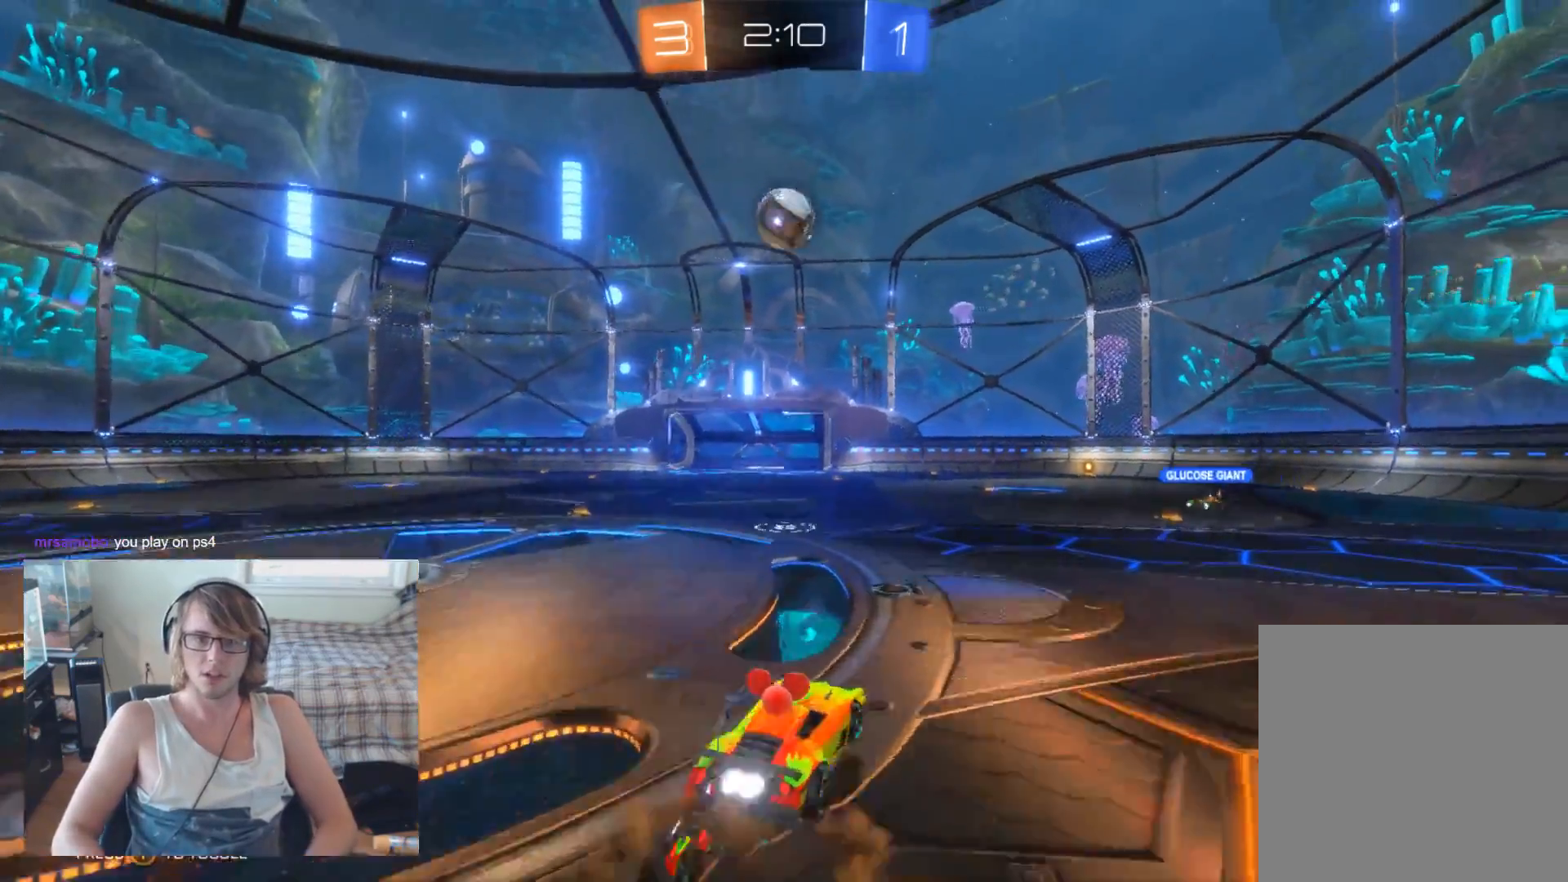
{"buttons": ["B", "R2"], "left_stick": "center", "right_stick": "center", "events": [[33, "B", "down"], [67, "A", "up"], [133, "left_stick", "down-left"], [233, "left_stick", "left"], [500, "left_stick", "center"]]}
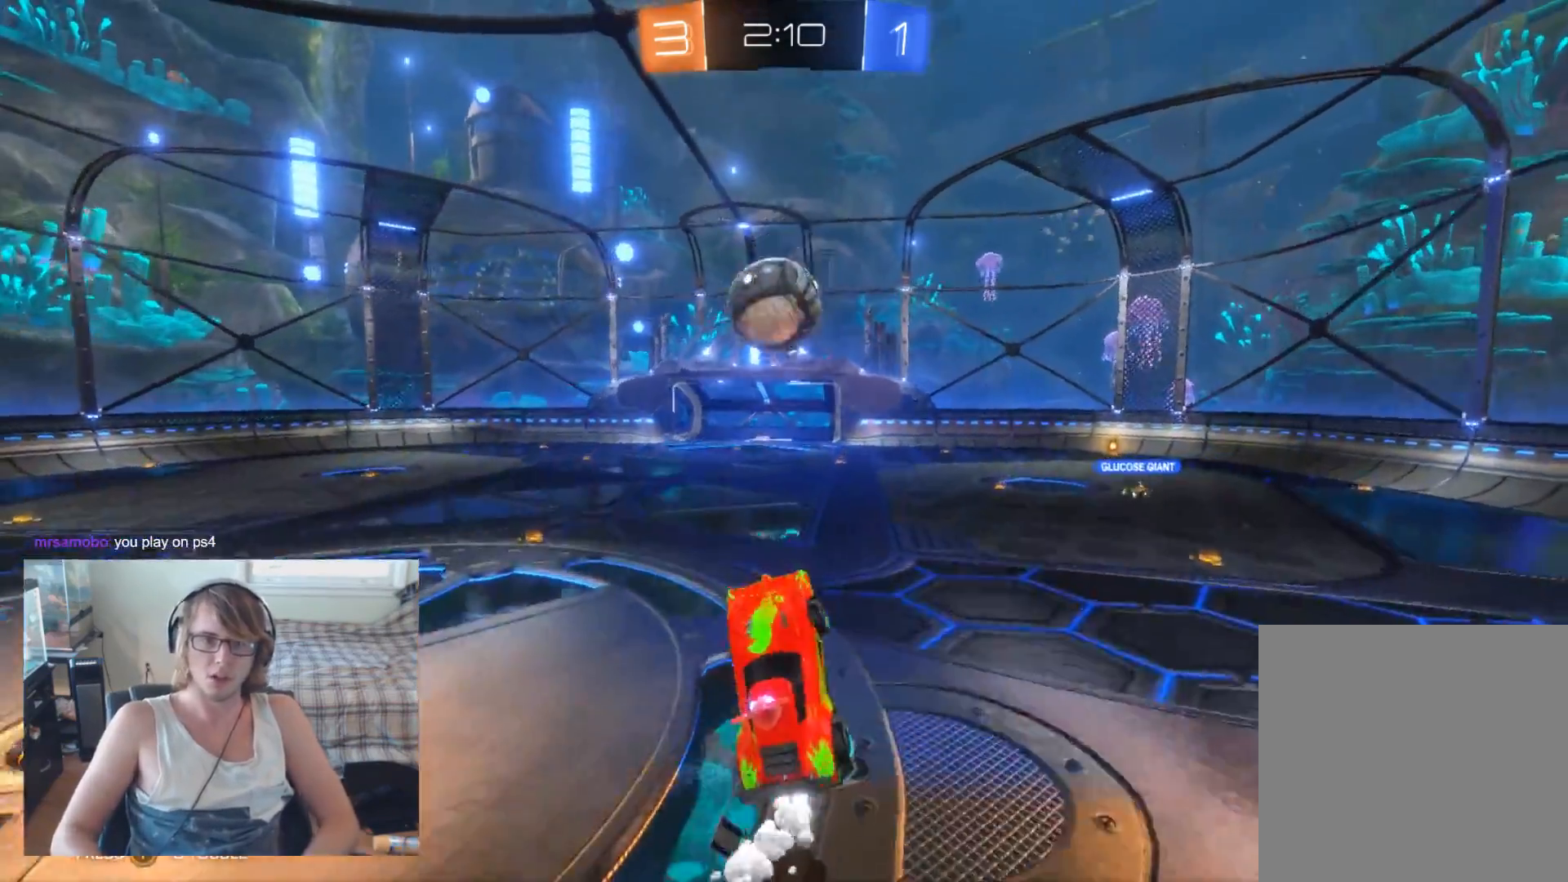
{"buttons": ["R2"], "left_stick": "up", "right_stick": "center", "events": [[67, "left_stick", "up"], [300, "A", "down"], [333, "B", "up"], [433, "A", "up"]]}
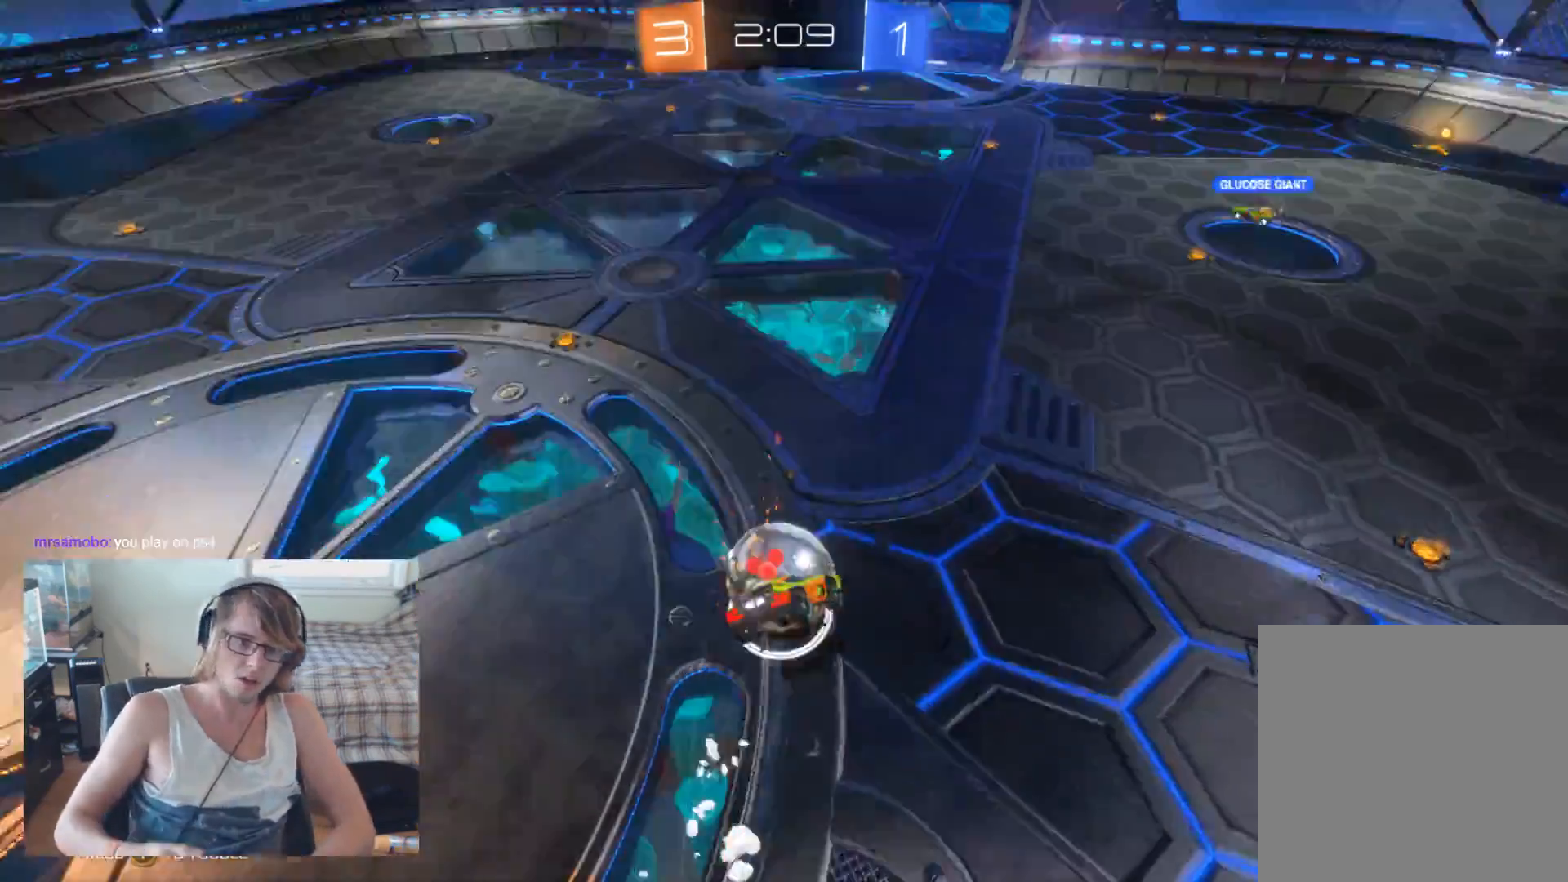
{"buttons": ["B", "R2"], "left_stick": "center", "right_stick": "center", "events": [[133, "left_stick", "center"], [400, "left_stick", "up"], [467, "B", "down"], [500, "left_stick", "center"]]}
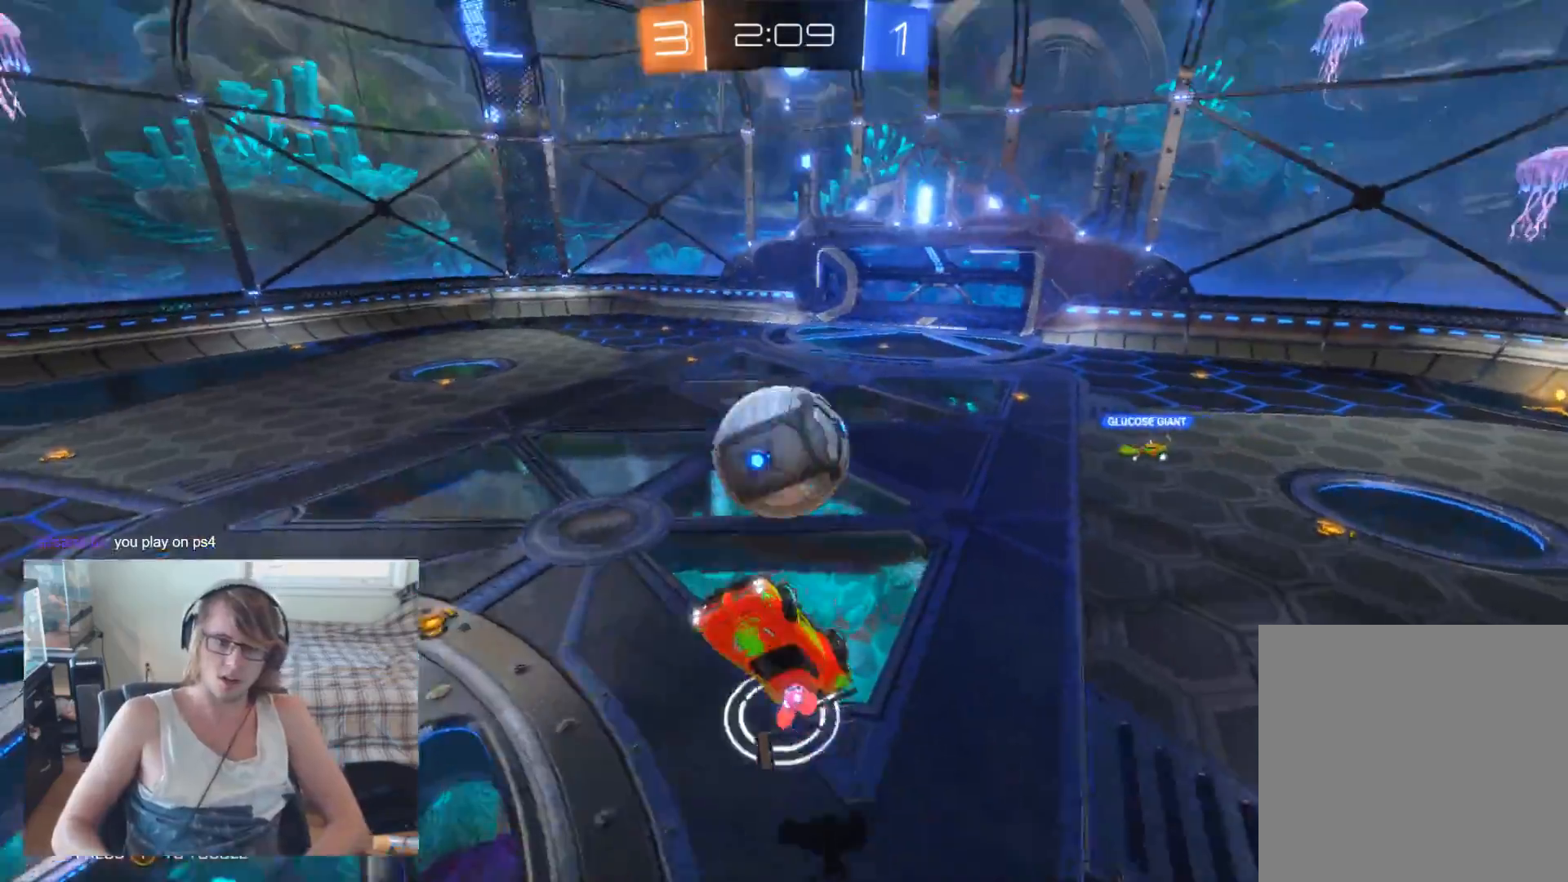
{"buttons": ["B", "R2"], "left_stick": "center", "right_stick": "center", "events": [[167, "B", "up"], [233, "left_stick", "down-right"], [300, "B", "down"], [500, "left_stick", "center"]]}
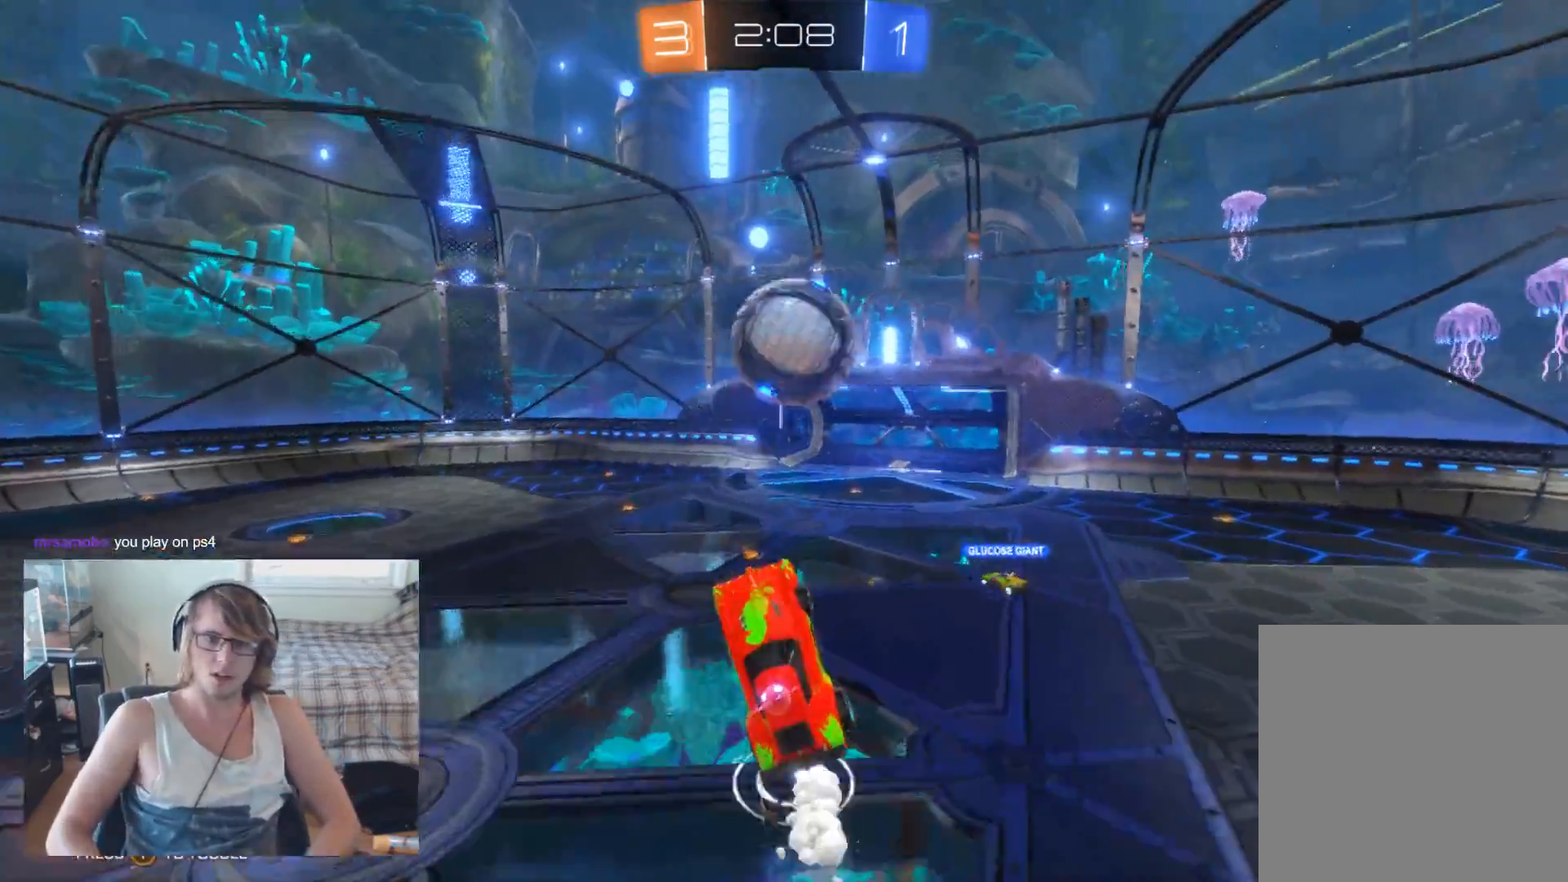
{"buttons": ["B", "R2"], "left_stick": "up", "right_stick": "center", "events": [[133, "left_stick", "right"], [200, "left_stick", "up-right"], [267, "B", "up"], [300, "left_stick", "up"], [367, "B", "down"]]}
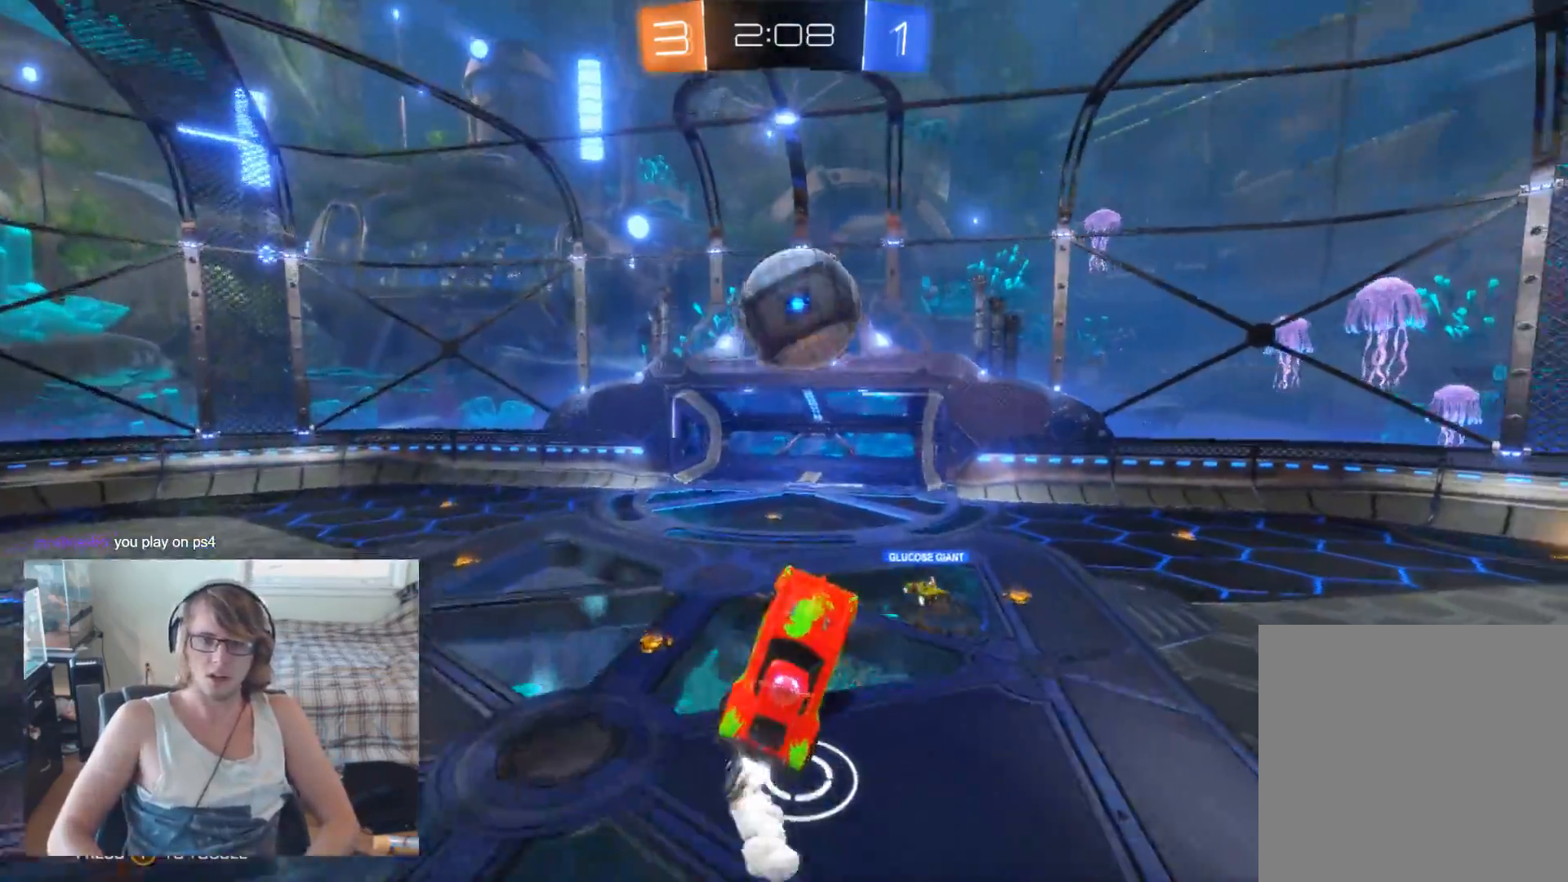
{"buttons": ["B", "R2"], "left_stick": "up-left", "right_stick": "center", "events": [[33, "left_stick", "center"], [267, "left_stick", "down"], [333, "left_stick", "down-left"], [500, "left_stick", "up-left"]]}
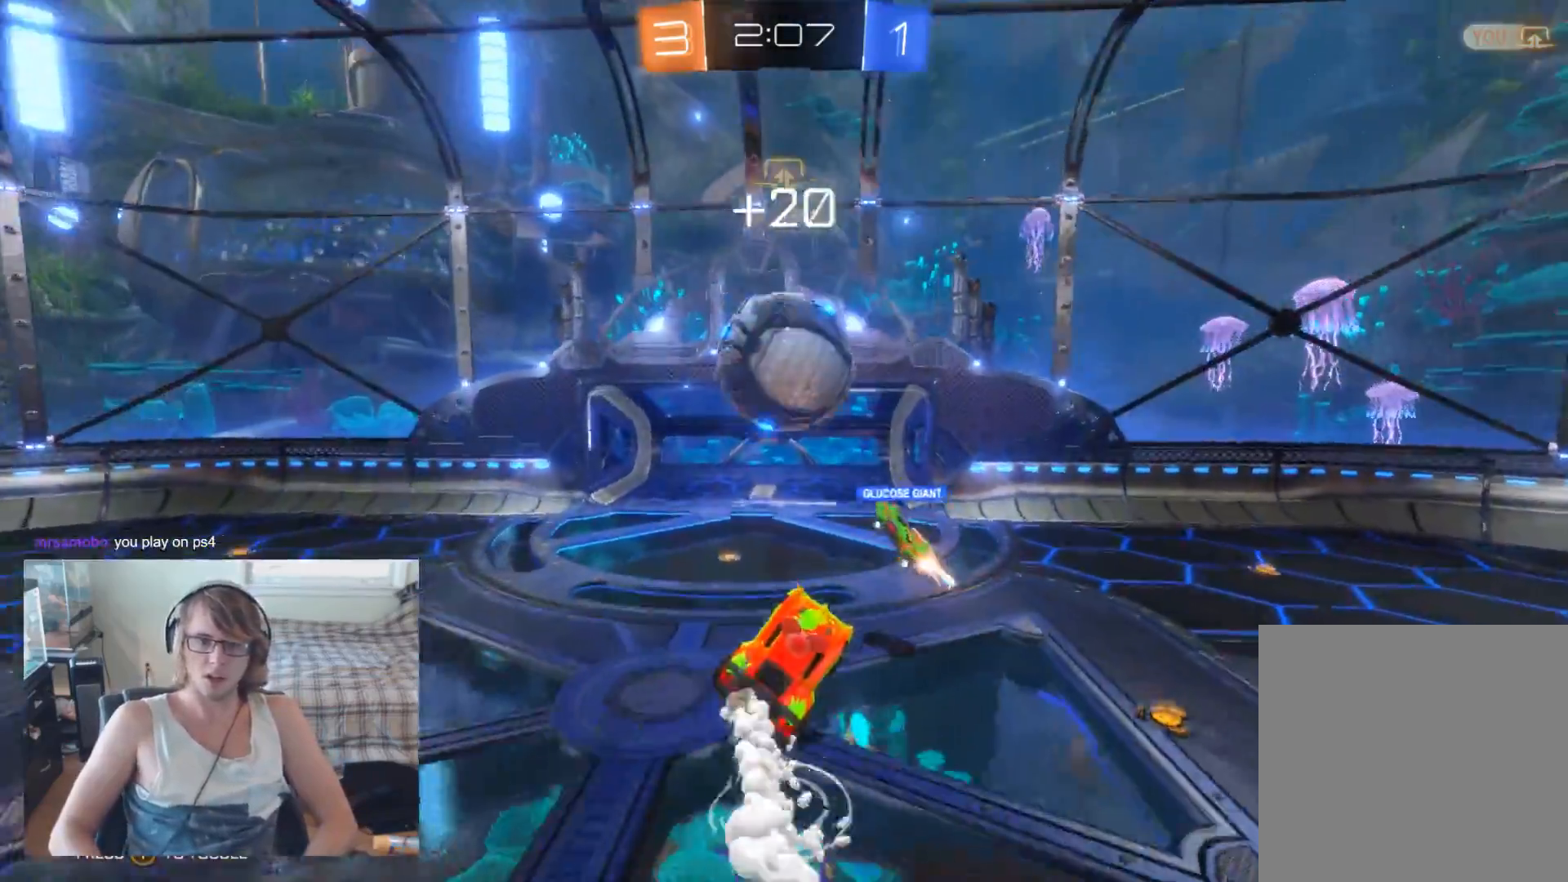
{"buttons": ["R2"], "left_stick": "center", "right_stick": "center", "events": [[67, "left_stick", "center"], [133, "B", "up"], [167, "left_stick", "up-left"], [433, "left_stick", "center"]]}
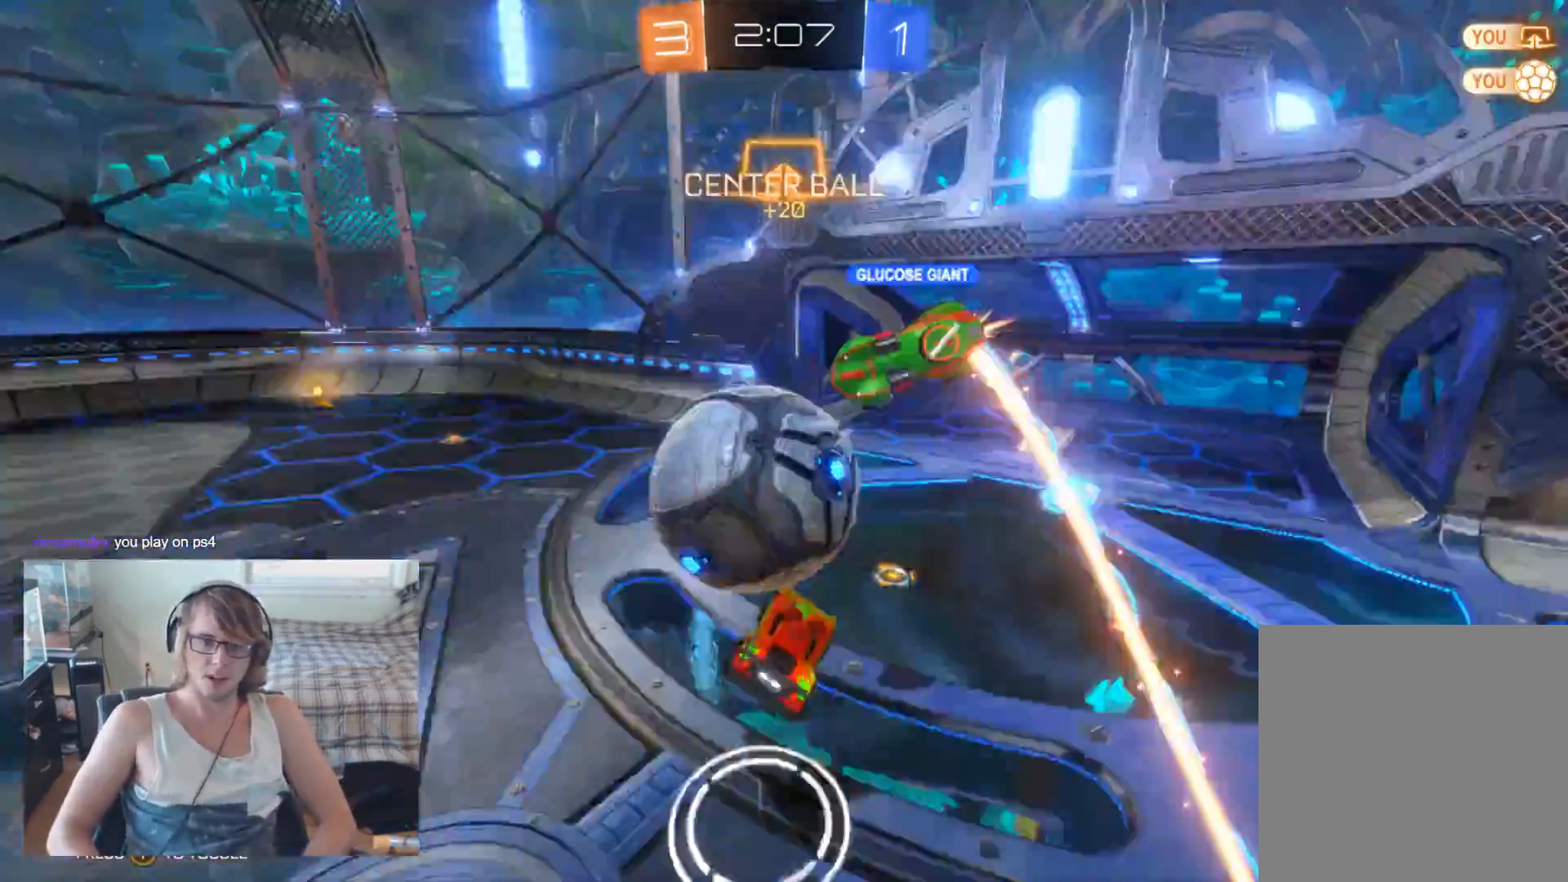
{"buttons": ["R2"], "left_stick": "left", "right_stick": "center", "events": [[133, "left_stick", "up-left"], [233, "left_stick", "center"], [333, "R2", "up"], [467, "left_stick", "left"], [500, "R2", "down"]]}
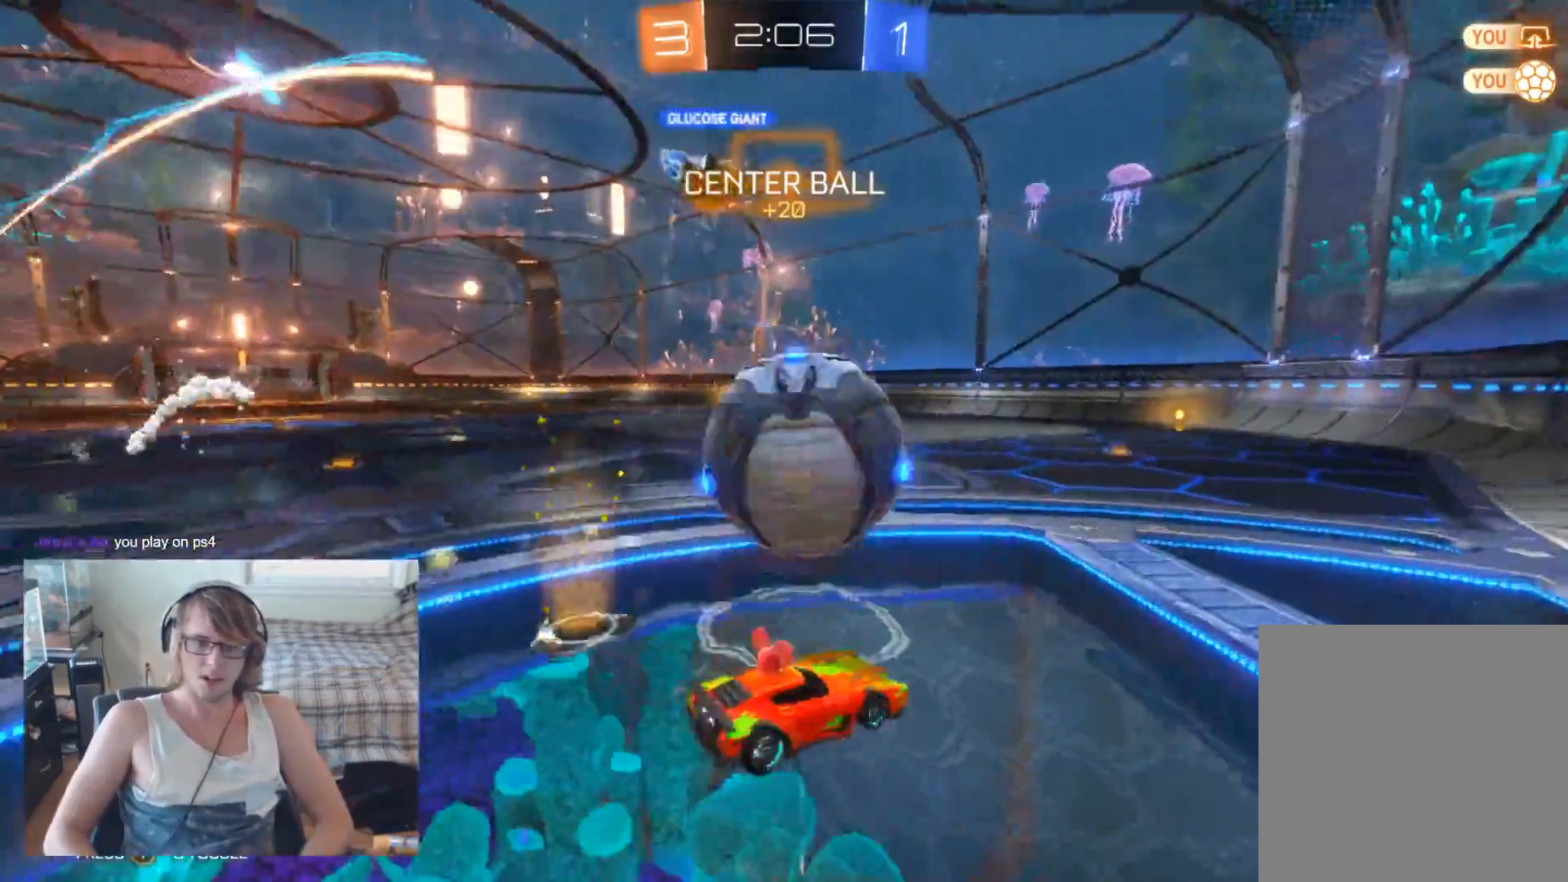
{"buttons": ["R2"], "left_stick": "right", "right_stick": "center", "events": [[133, "left_stick", "up-left"], [233, "left_stick", "center"], [433, "left_stick", "right"]]}
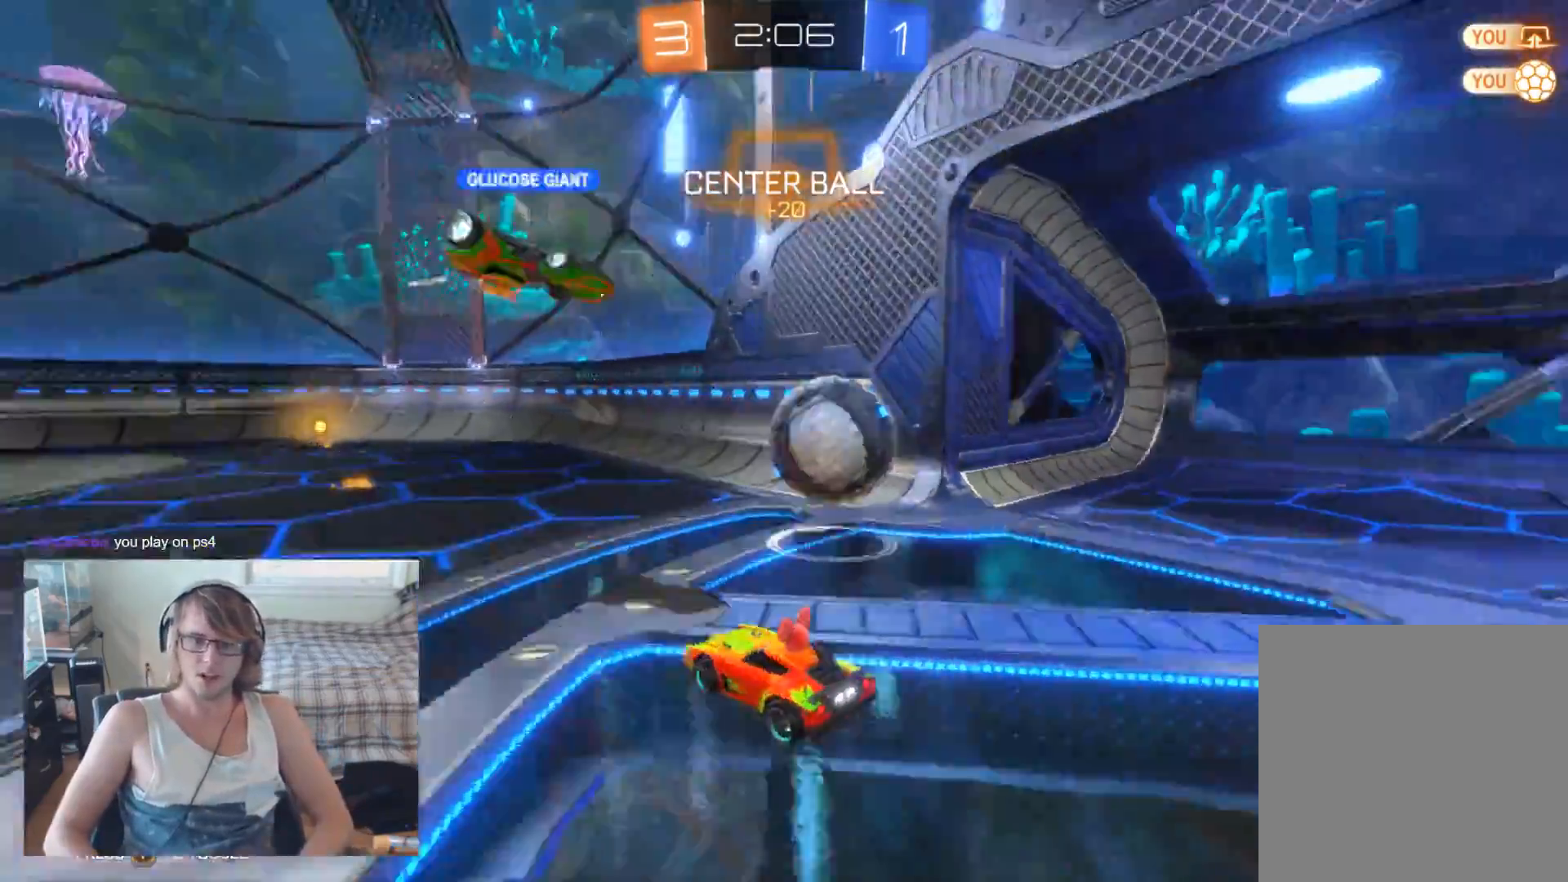
{"buttons": ["R2"], "left_stick": "center", "right_stick": "center", "events": [[33, "left_stick", "up"], [167, "left_stick", "up-right"], [333, "left_stick", "center"], [400, "Y", "down"], [500, "Y", "up"]]}
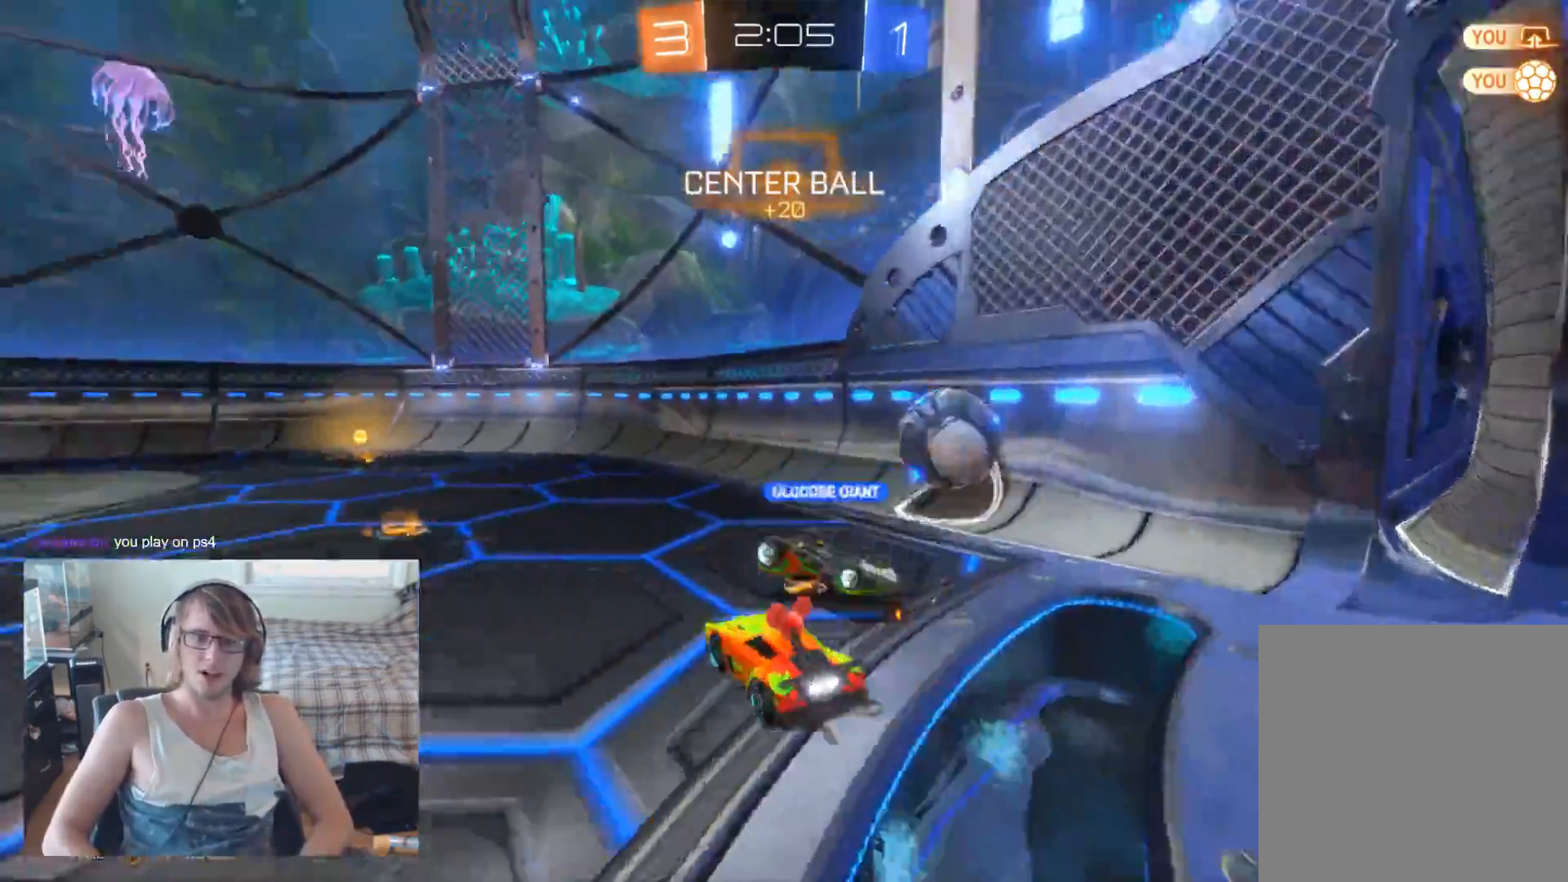
{"buttons": ["B", "R2"], "left_stick": "center", "right_stick": "center", "events": [[33, "left_stick", "left"], [133, "B", "down"], [200, "left_stick", "center"]]}
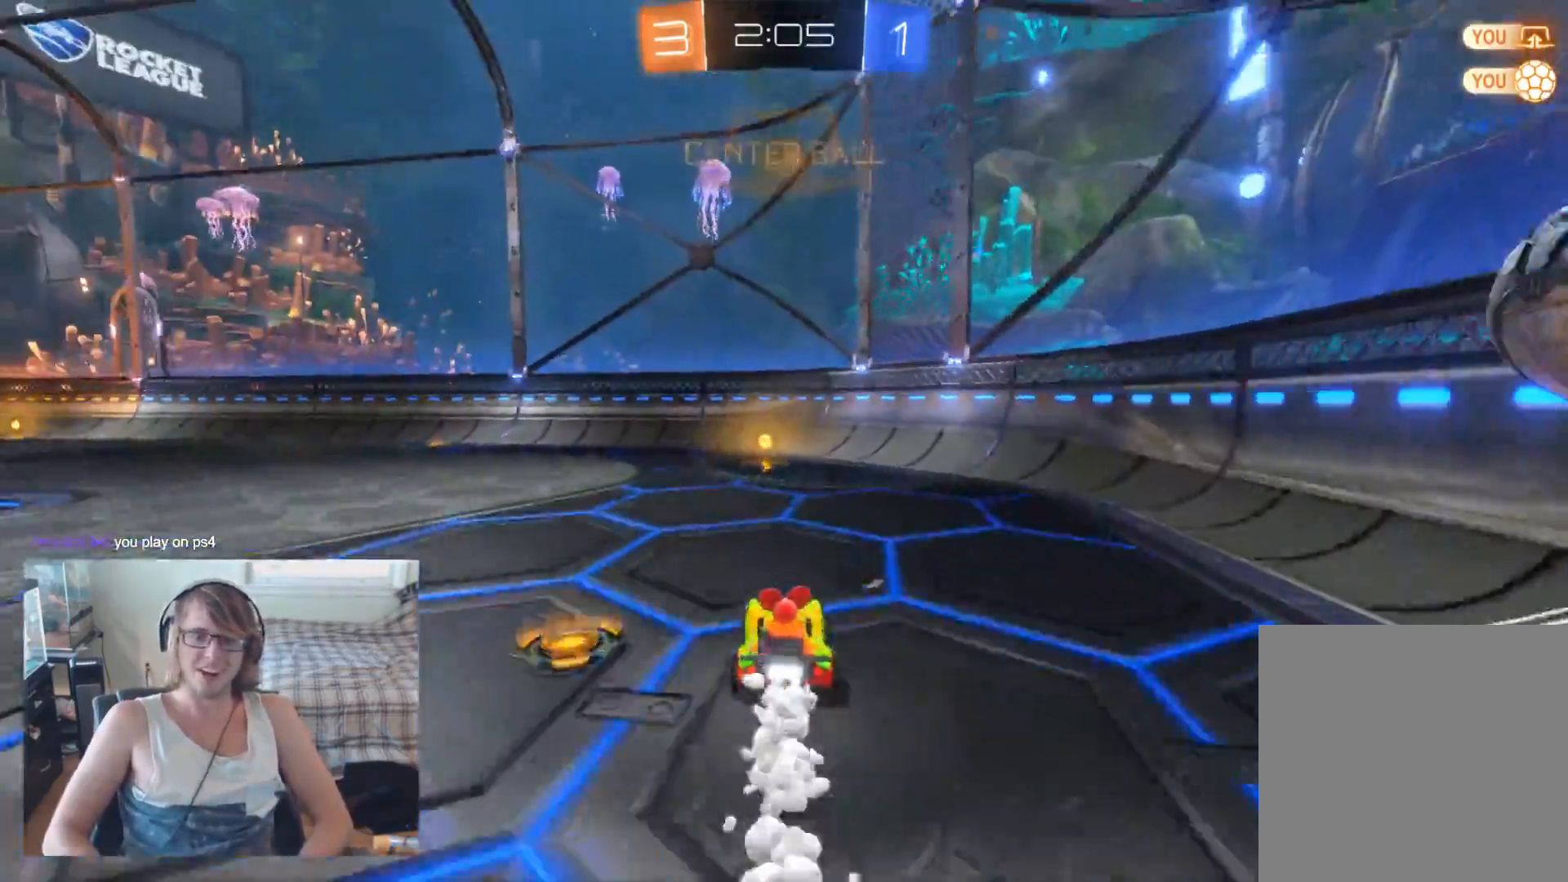
{"buttons": ["R2"], "left_stick": "center", "right_stick": "center", "events": [[200, "Y", "down"], [233, "B", "up"], [333, "Y", "up"]]}
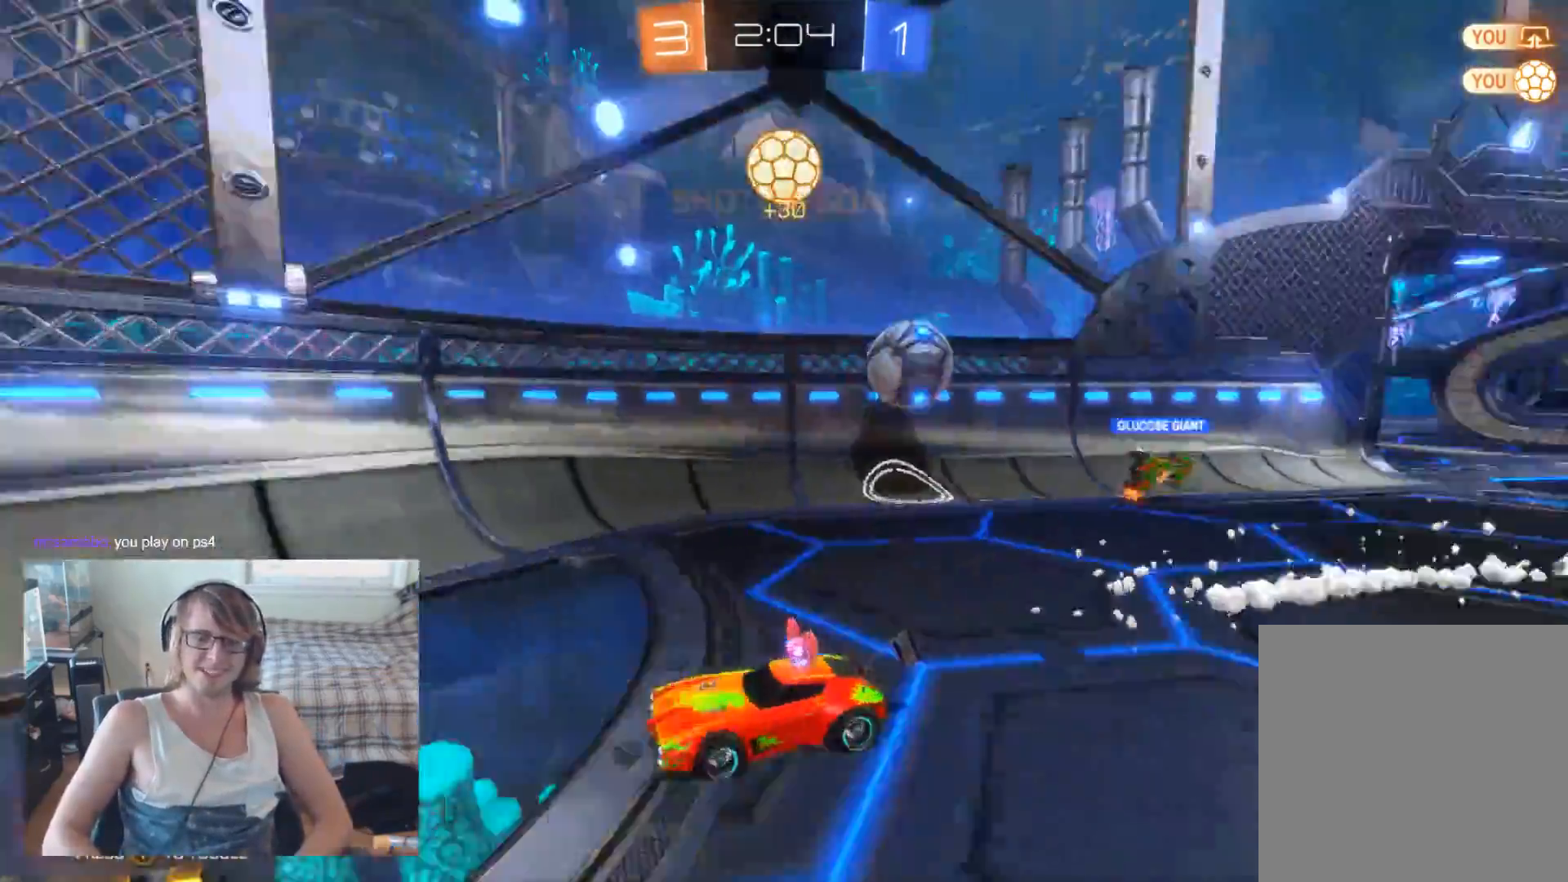
{"buttons": ["R2"], "left_stick": "center", "right_stick": "center", "events": [[200, "left_stick", "right"], [300, "left_stick", "left"], [500, "left_stick", "center"]]}